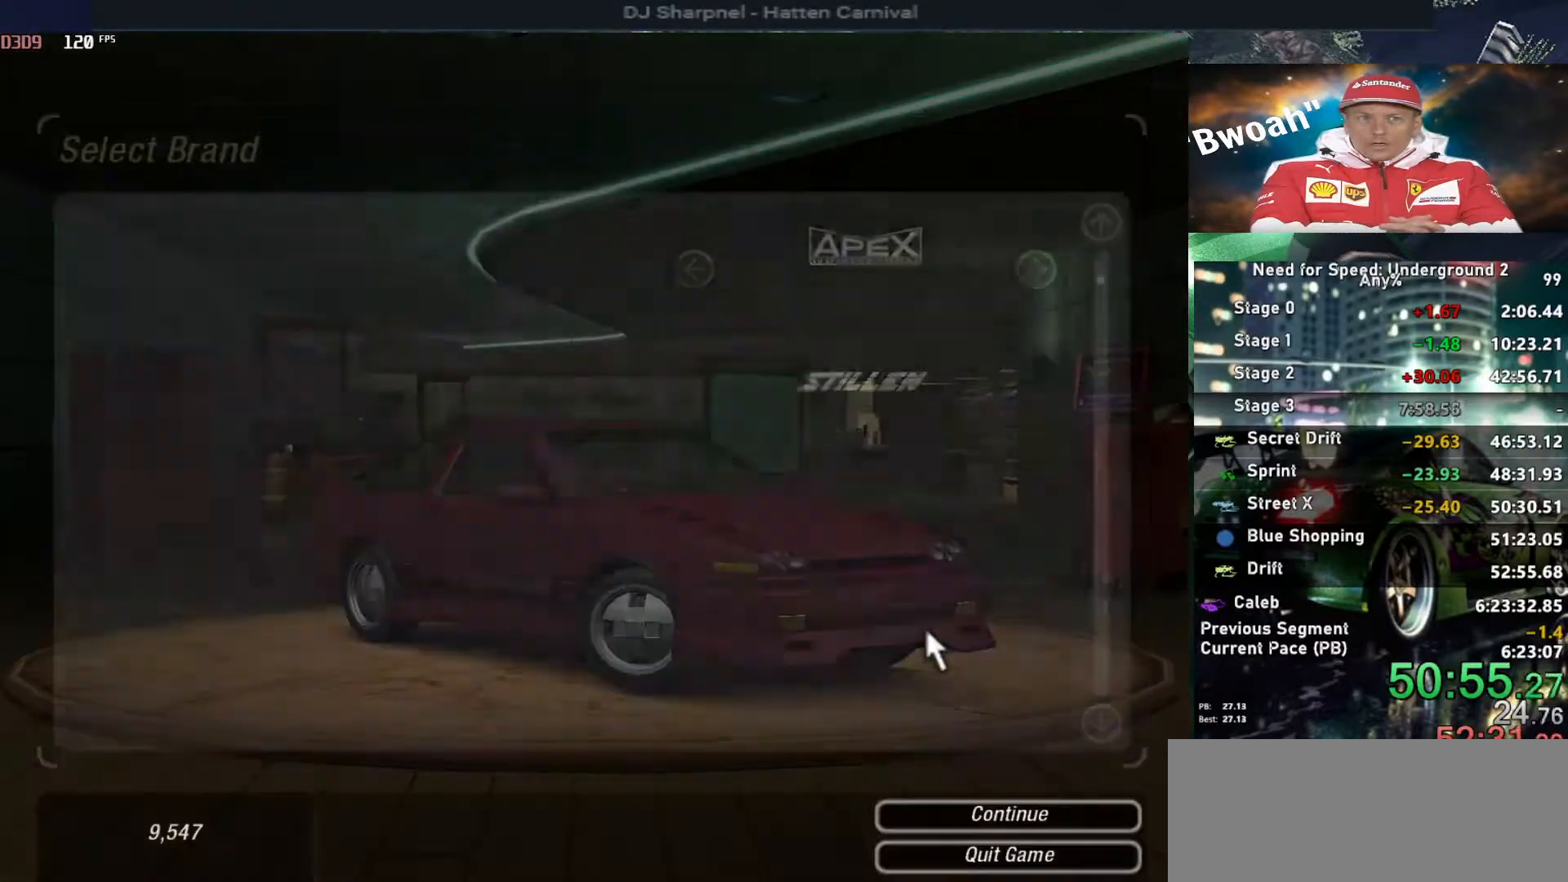
Gameplay with keyboard; each line is a JSON object with the keys held at the frame after it. "events" lists presses ("down") and releases ("up") of "alt", "ctrl", "down", "escape", "left", "r", "return", "right", "shift", "space", "super", "t", "tab", "u" and "up" between this image and that frame as [ms after this image, input, new state], when the widget could be followed in between. No other keys are recorded. Mouse input is not recorded.
{"keys": [], "events": [[33, "return", "up"], [400, "escape", "down"], [500, "escape", "up"]]}
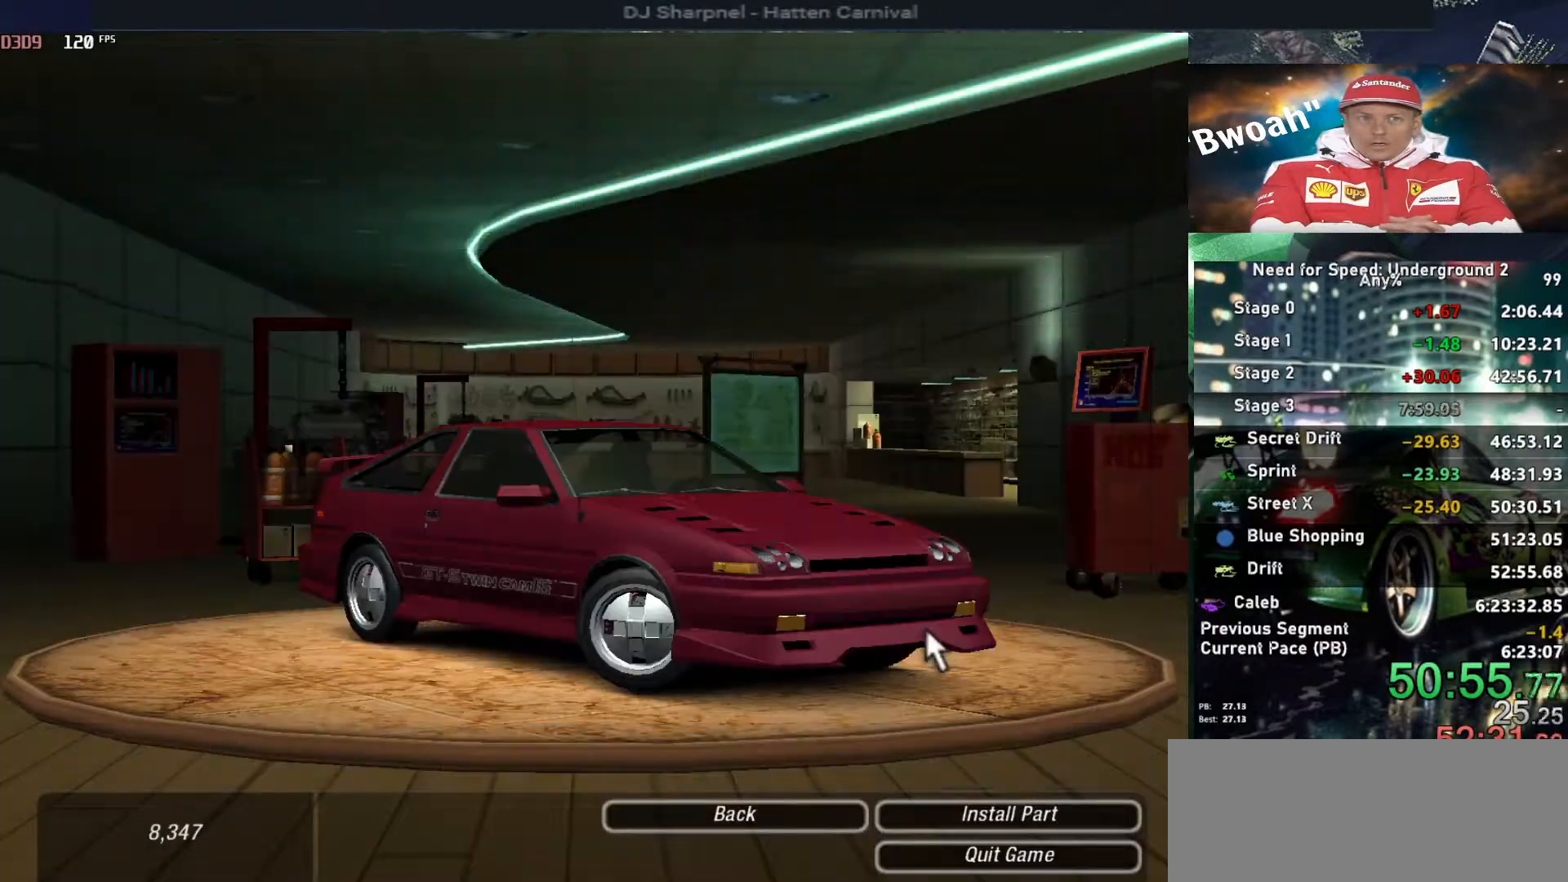
{"keys": ["left"], "events": [[183, "escape", "down"], [283, "escape", "up"], [467, "left", "down"]]}
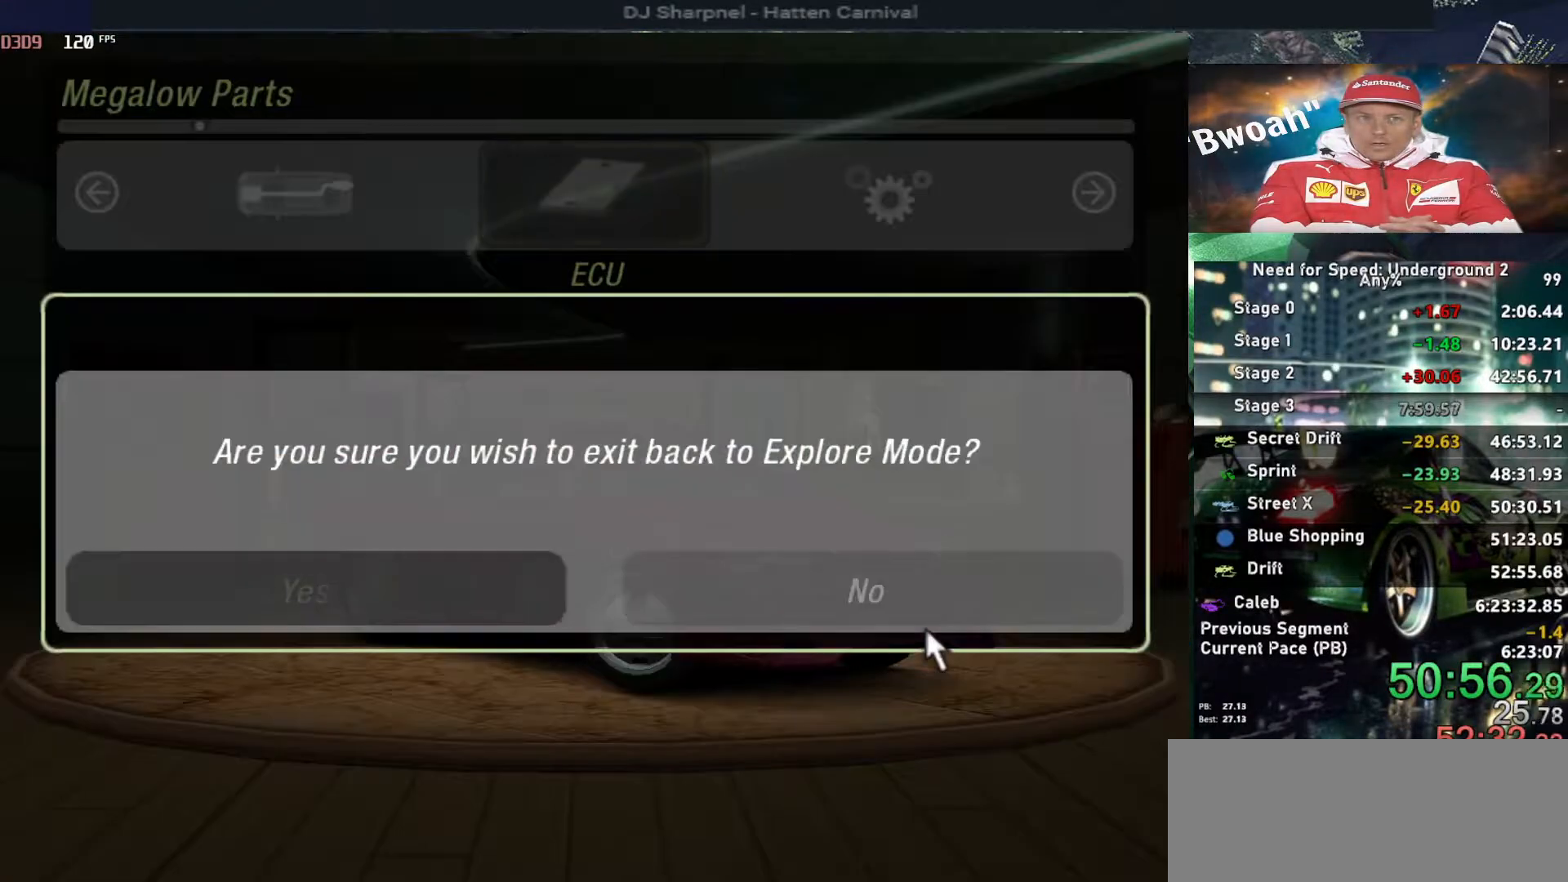
{"keys": [], "events": [[67, "left", "up"], [100, "return", "down"], [200, "return", "up"]]}
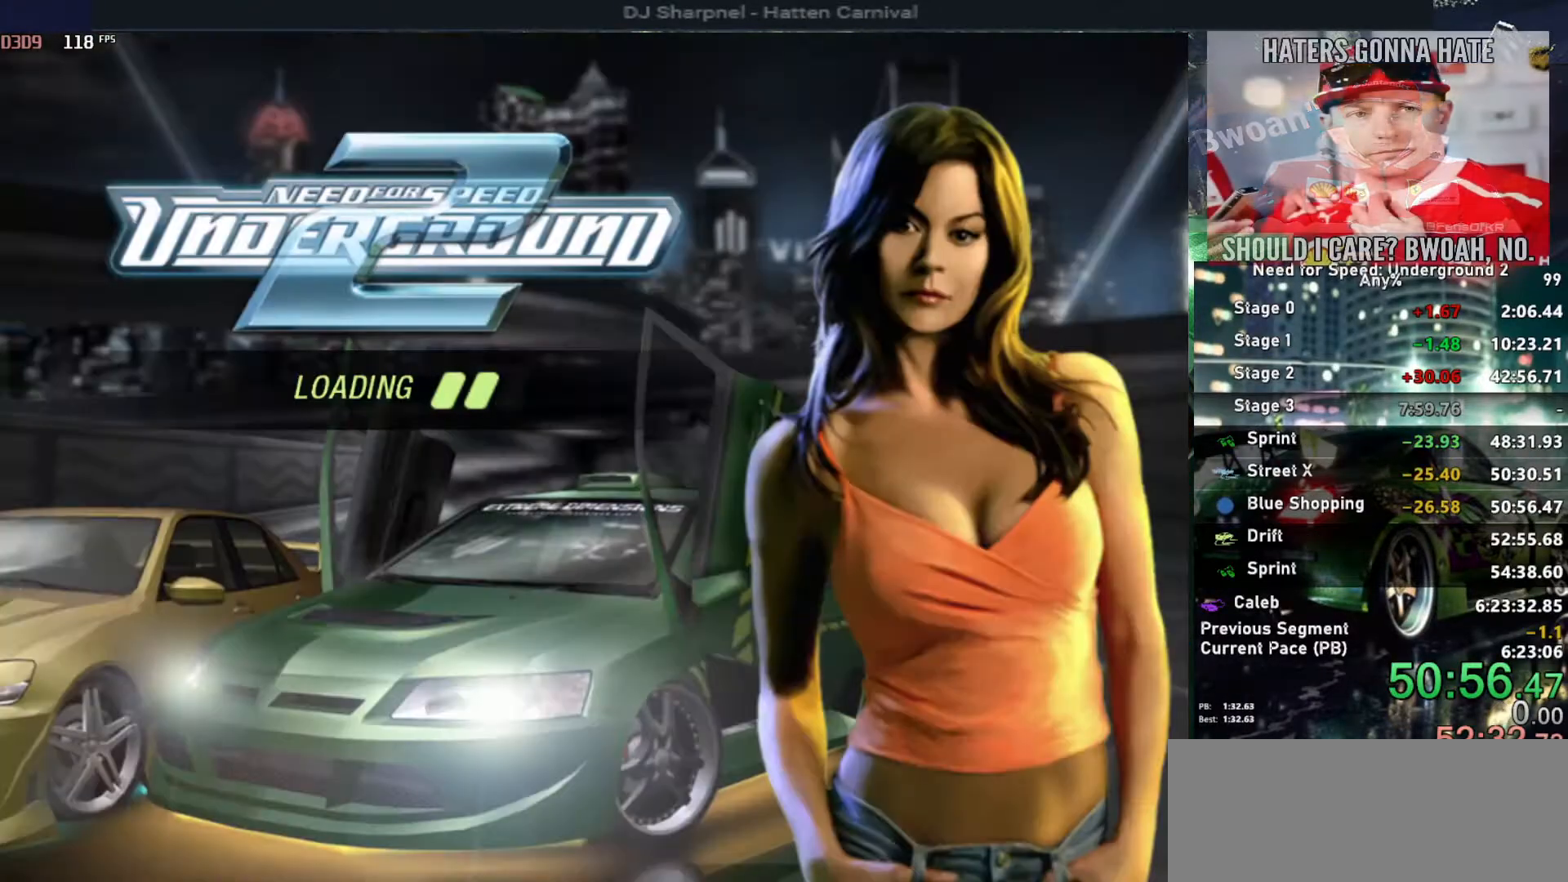
{"keys": [], "events": []}
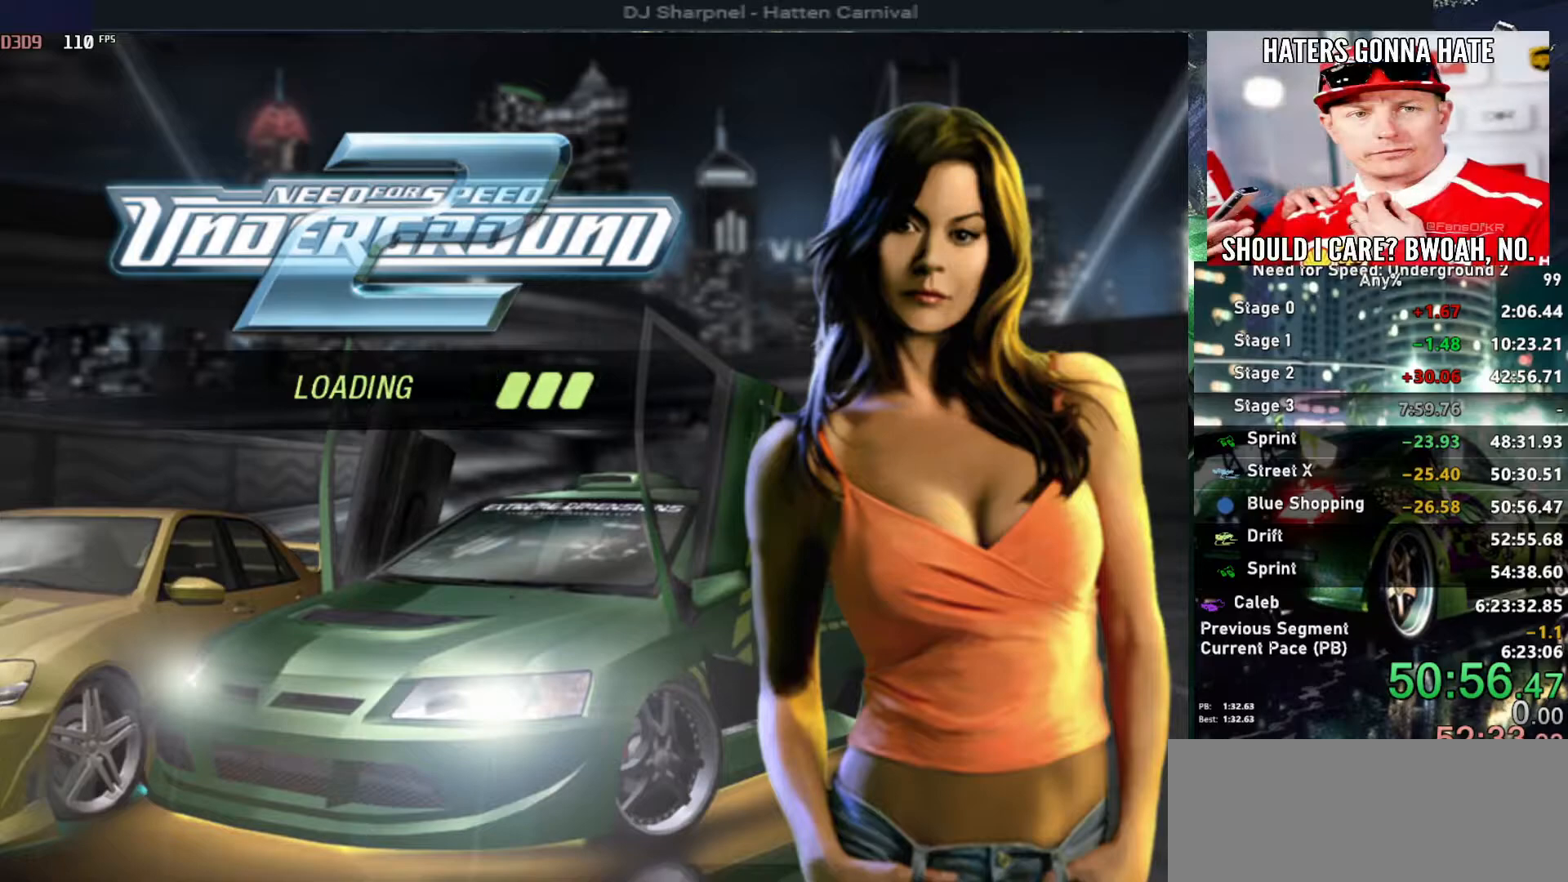
{"keys": [], "events": []}
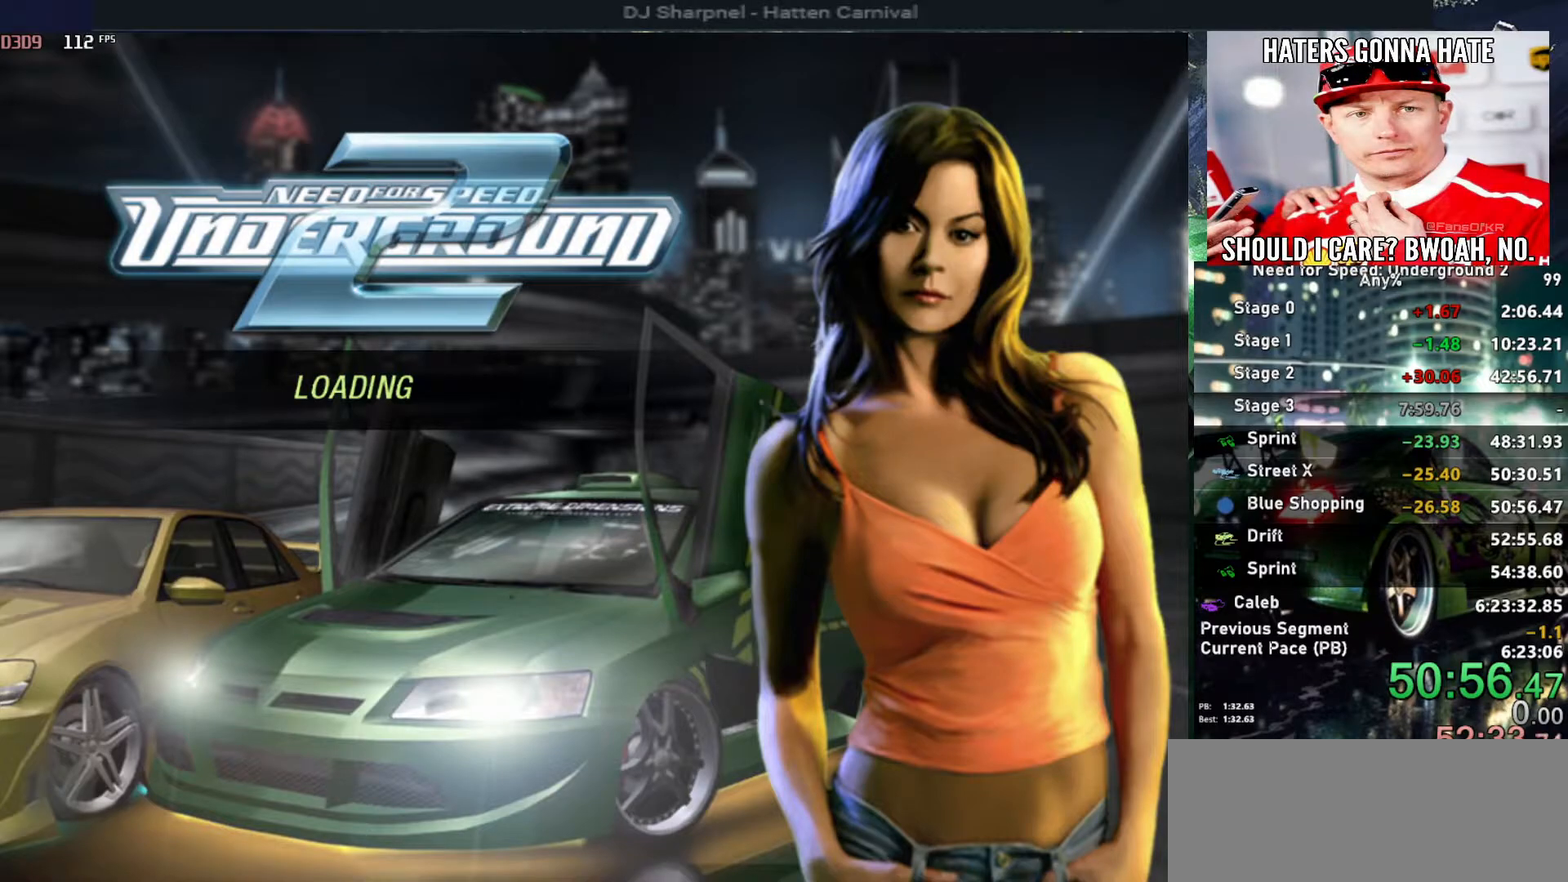
{"keys": [], "events": []}
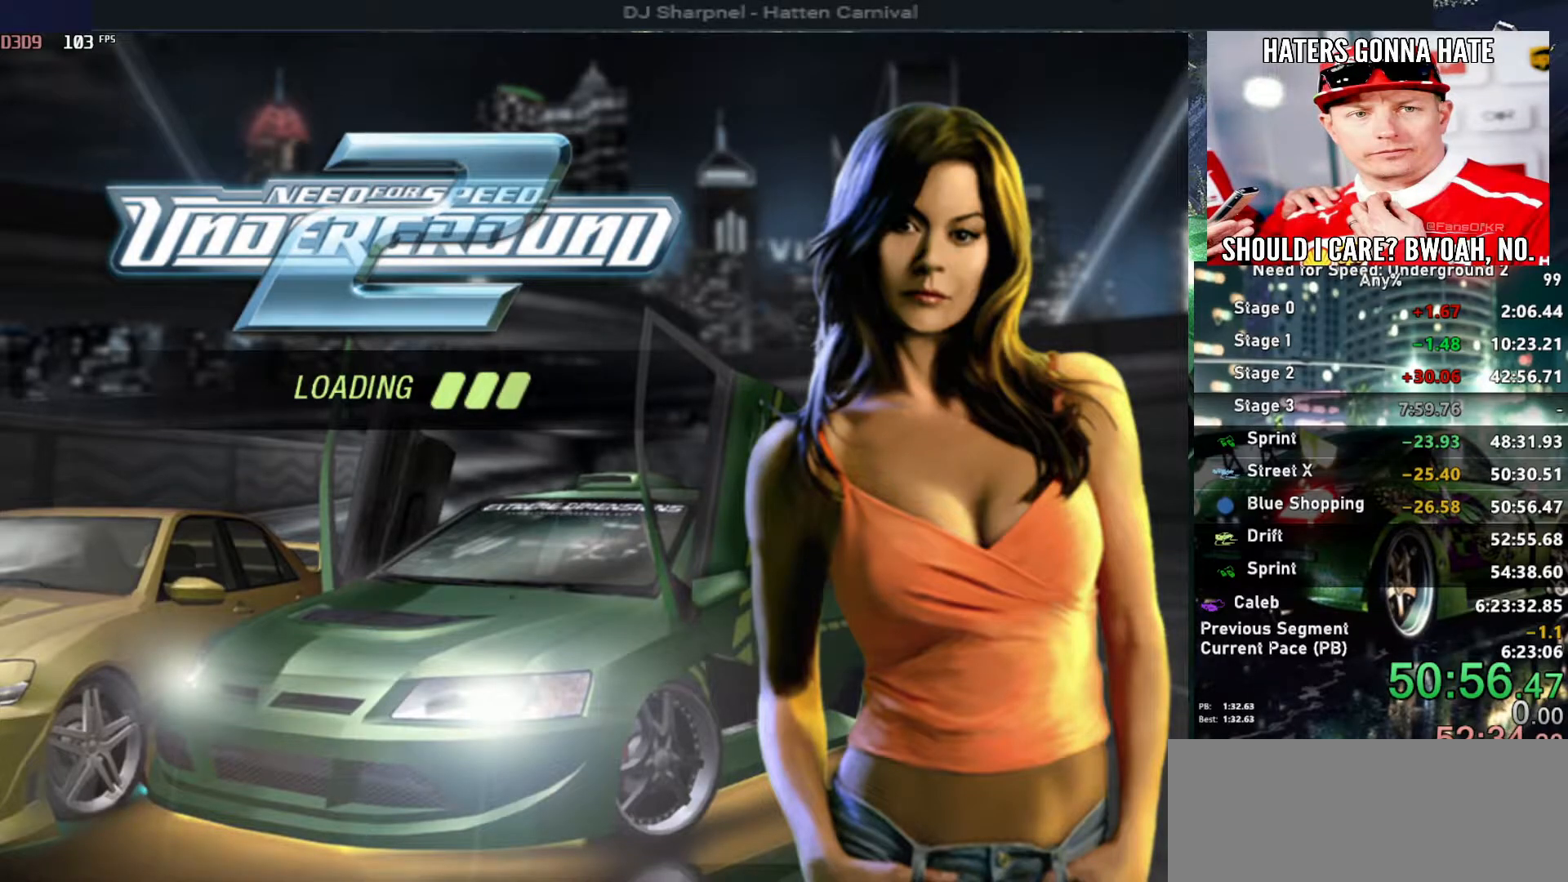
{"keys": [], "events": []}
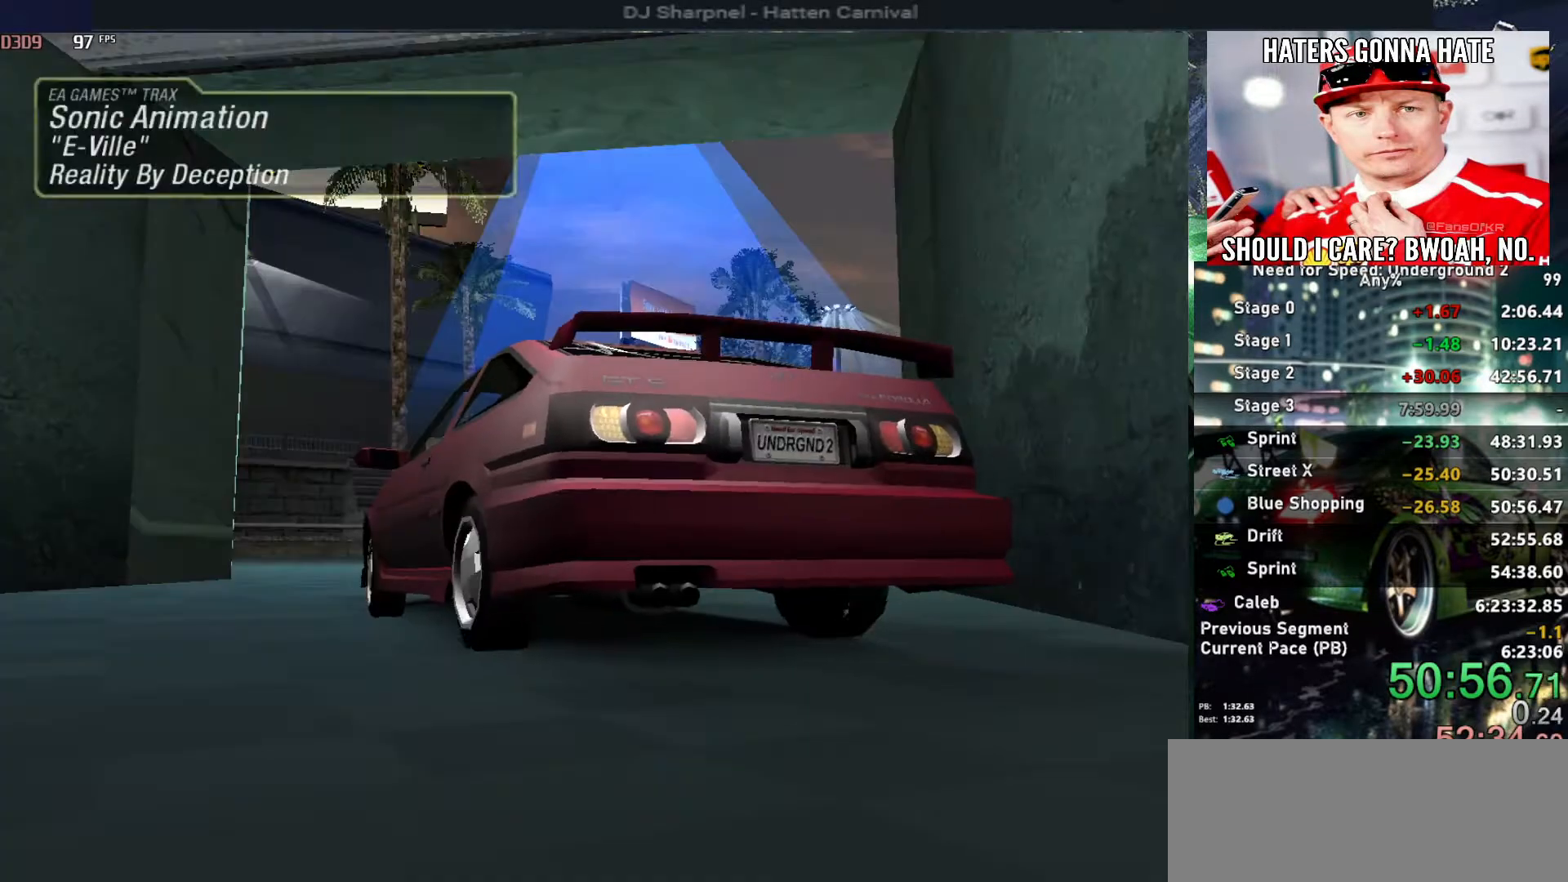
{"keys": ["up"], "events": [[283, "return", "down"], [367, "return", "up"], [417, "up", "down"]]}
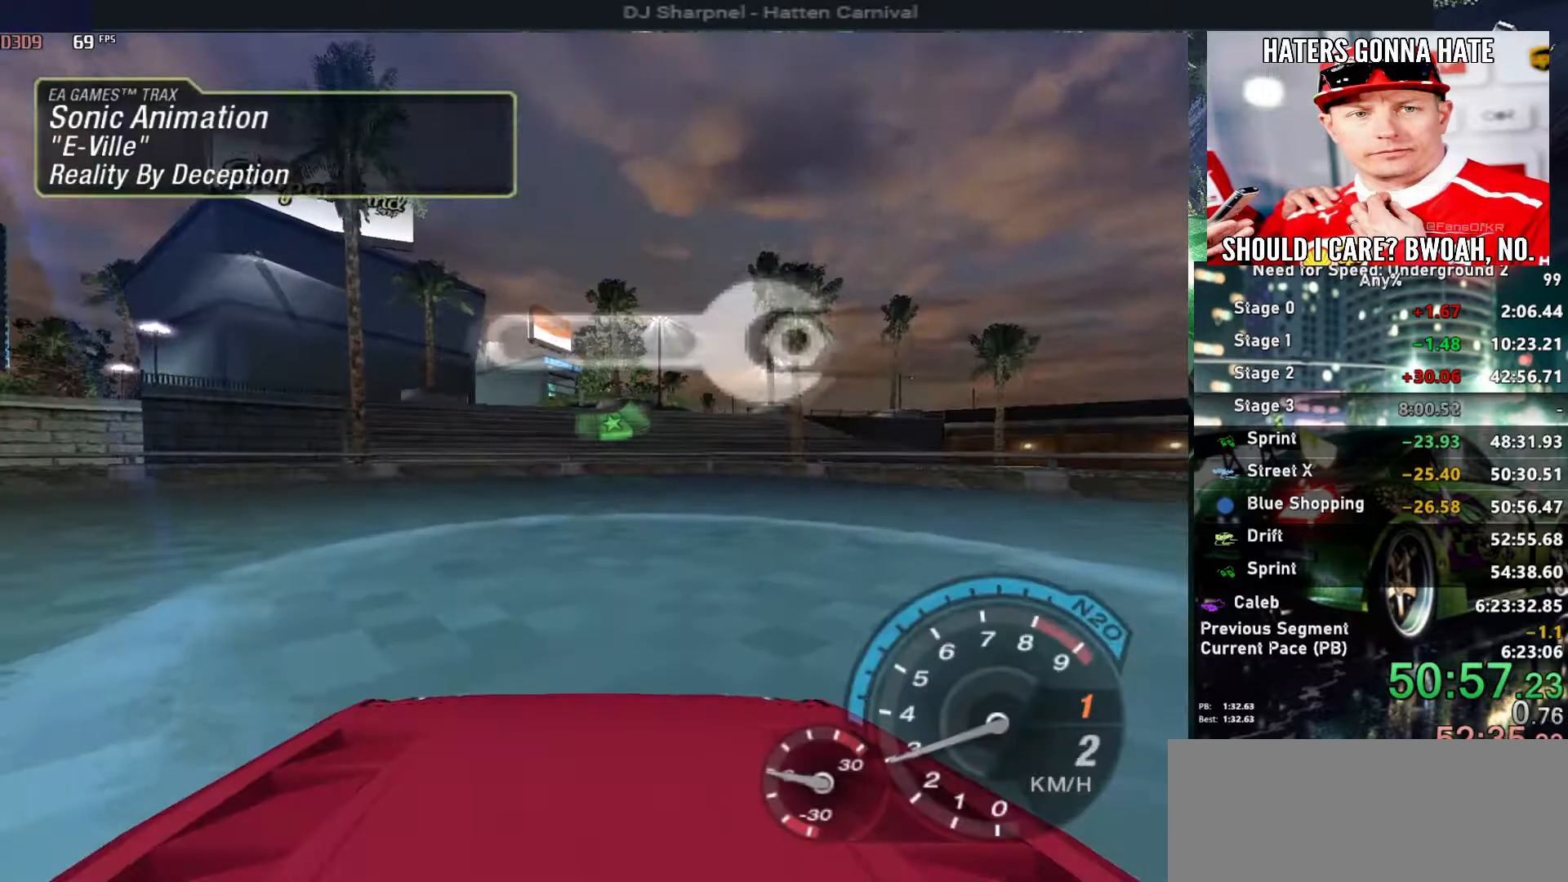
{"keys": ["left", "up"], "events": [[150, "left", "down"], [250, "alt", "down"], [300, "alt", "up"], [350, "left", "up"], [400, "left", "down"]]}
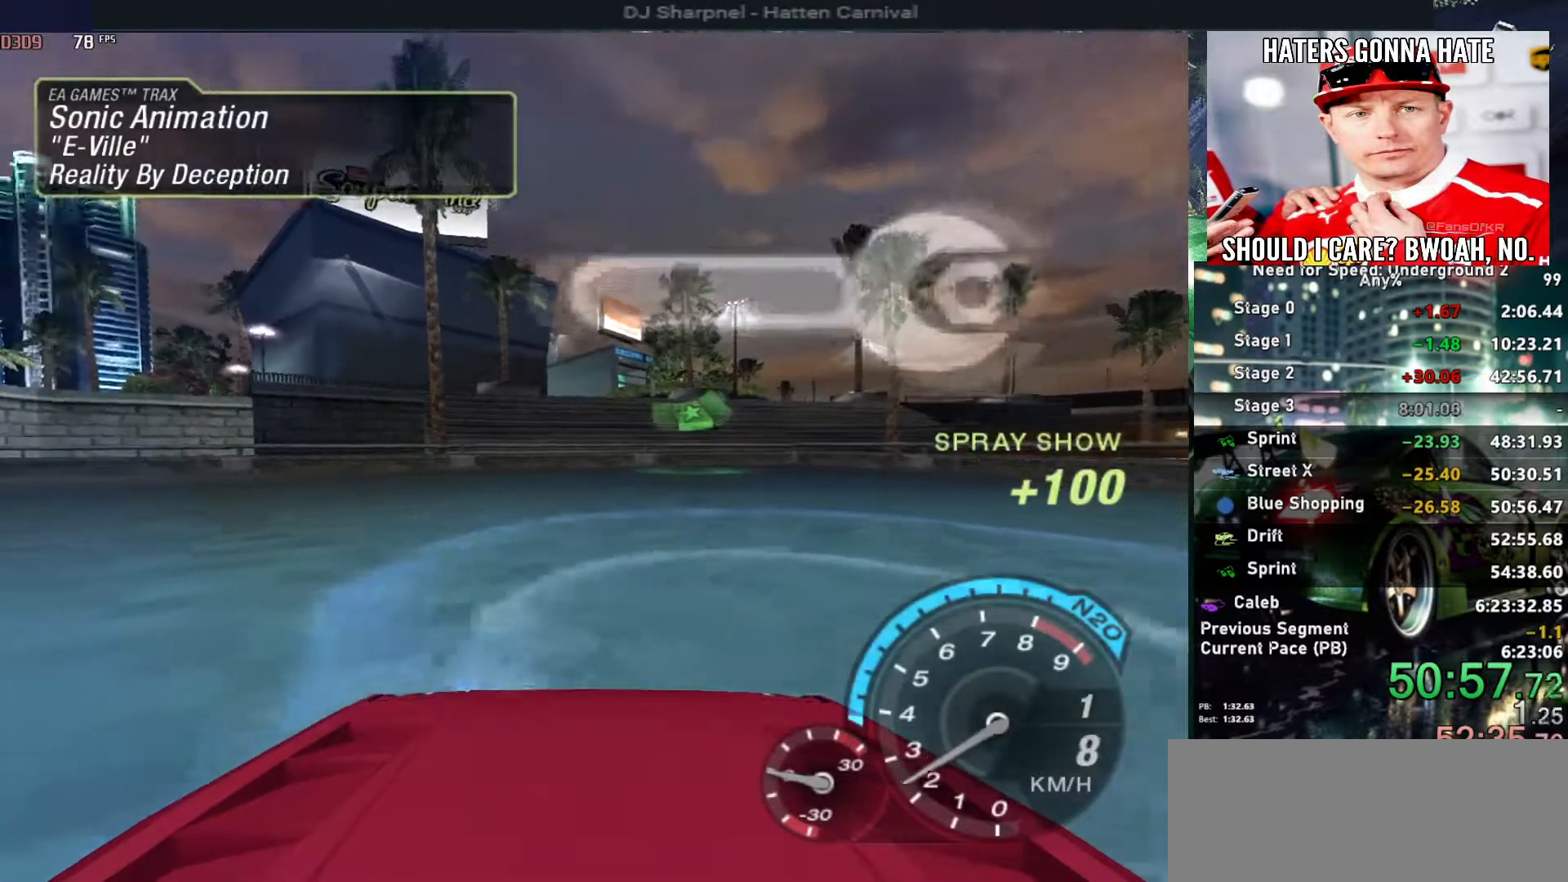
{"keys": ["left", "up"], "events": [[317, "left", "up"], [417, "left", "down"]]}
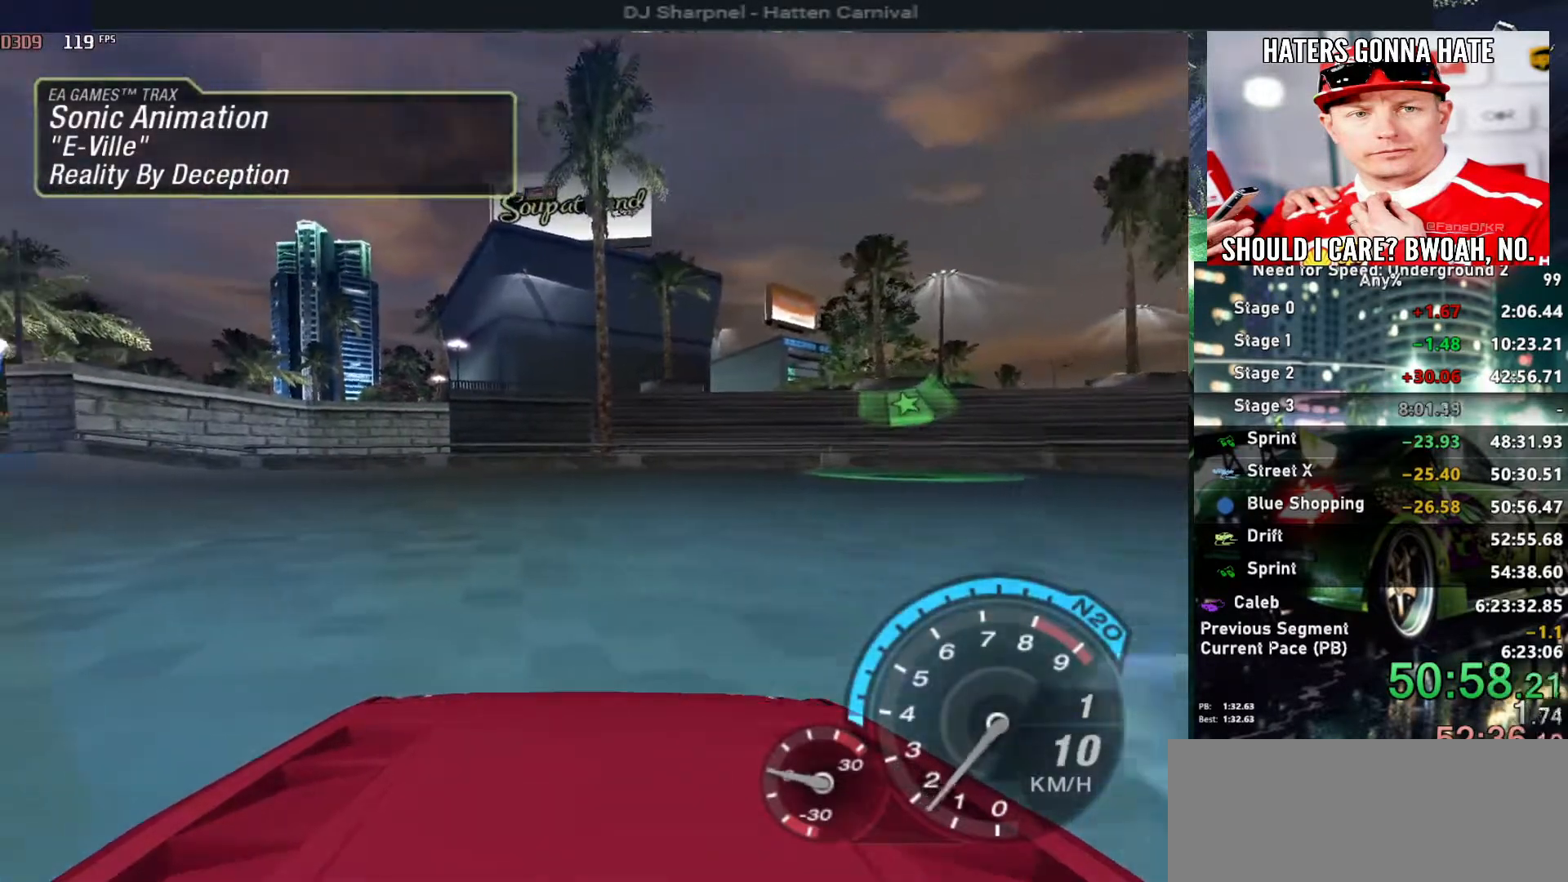
{"keys": ["left", "up"], "events": [[183, "left", "up"], [283, "left", "down"]]}
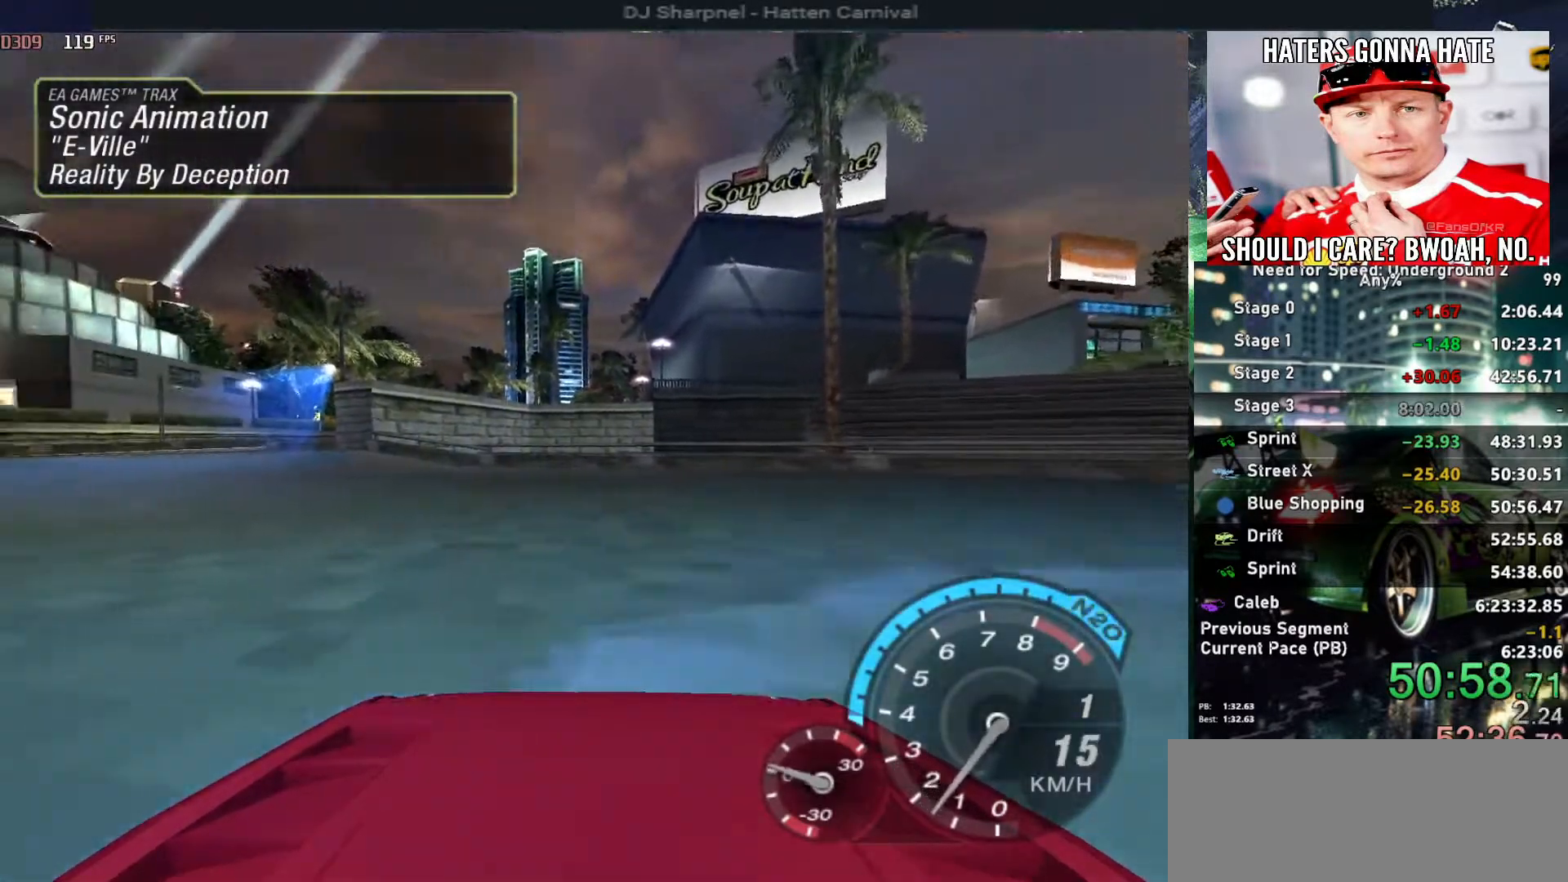
{"keys": ["alt", "up"], "events": [[17, "left", "up"], [167, "left", "down"], [333, "left", "up"], [383, "alt", "down"]]}
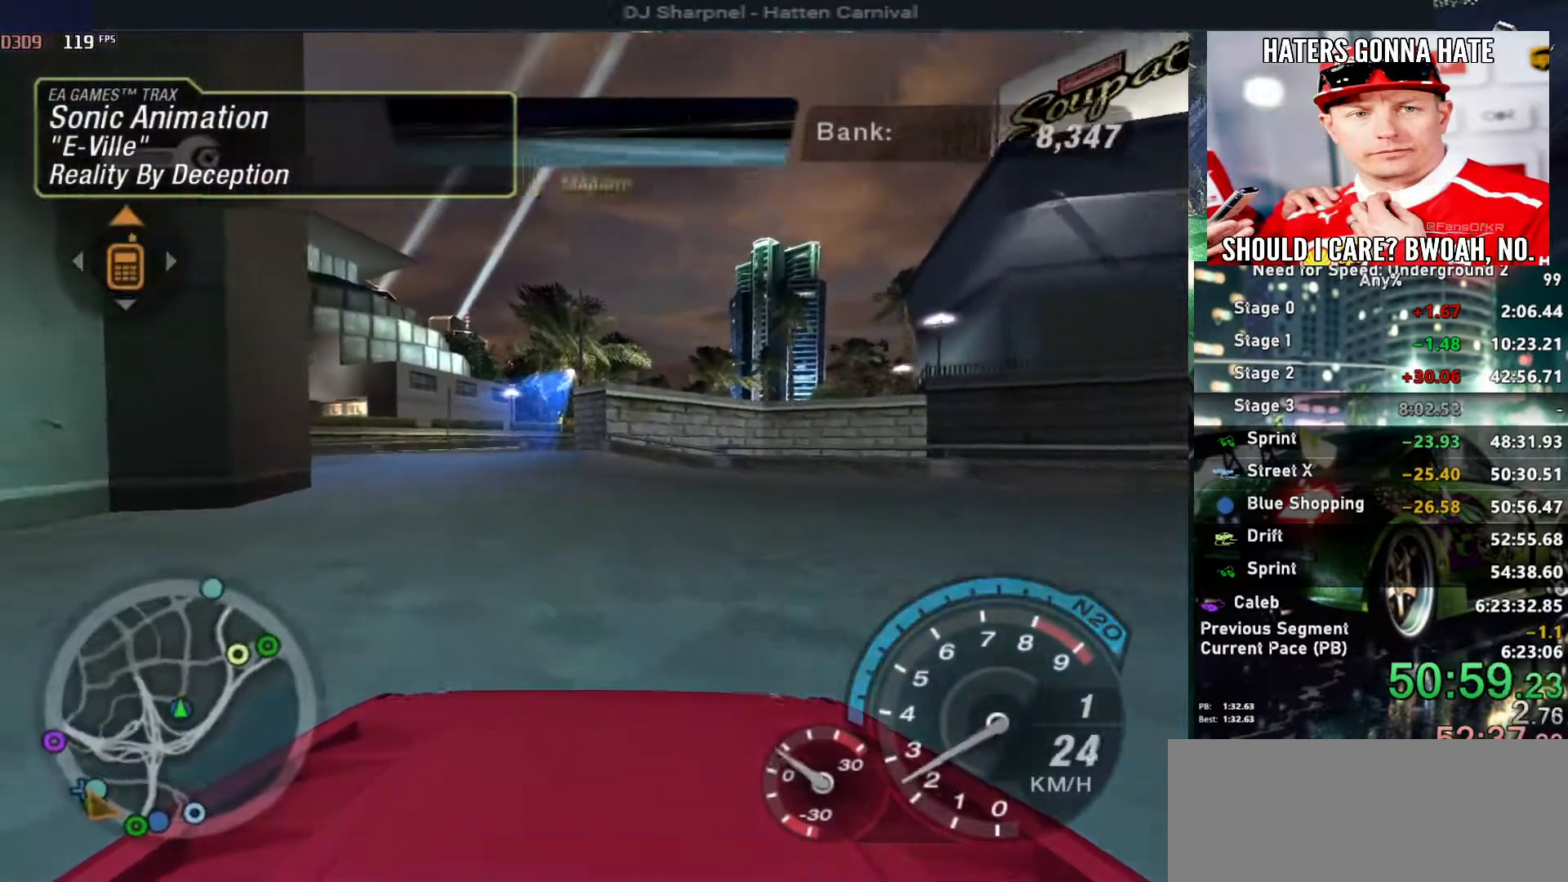
{"keys": ["up"], "events": [[33, "alt", "up"], [217, "left", "down"], [367, "left", "up"]]}
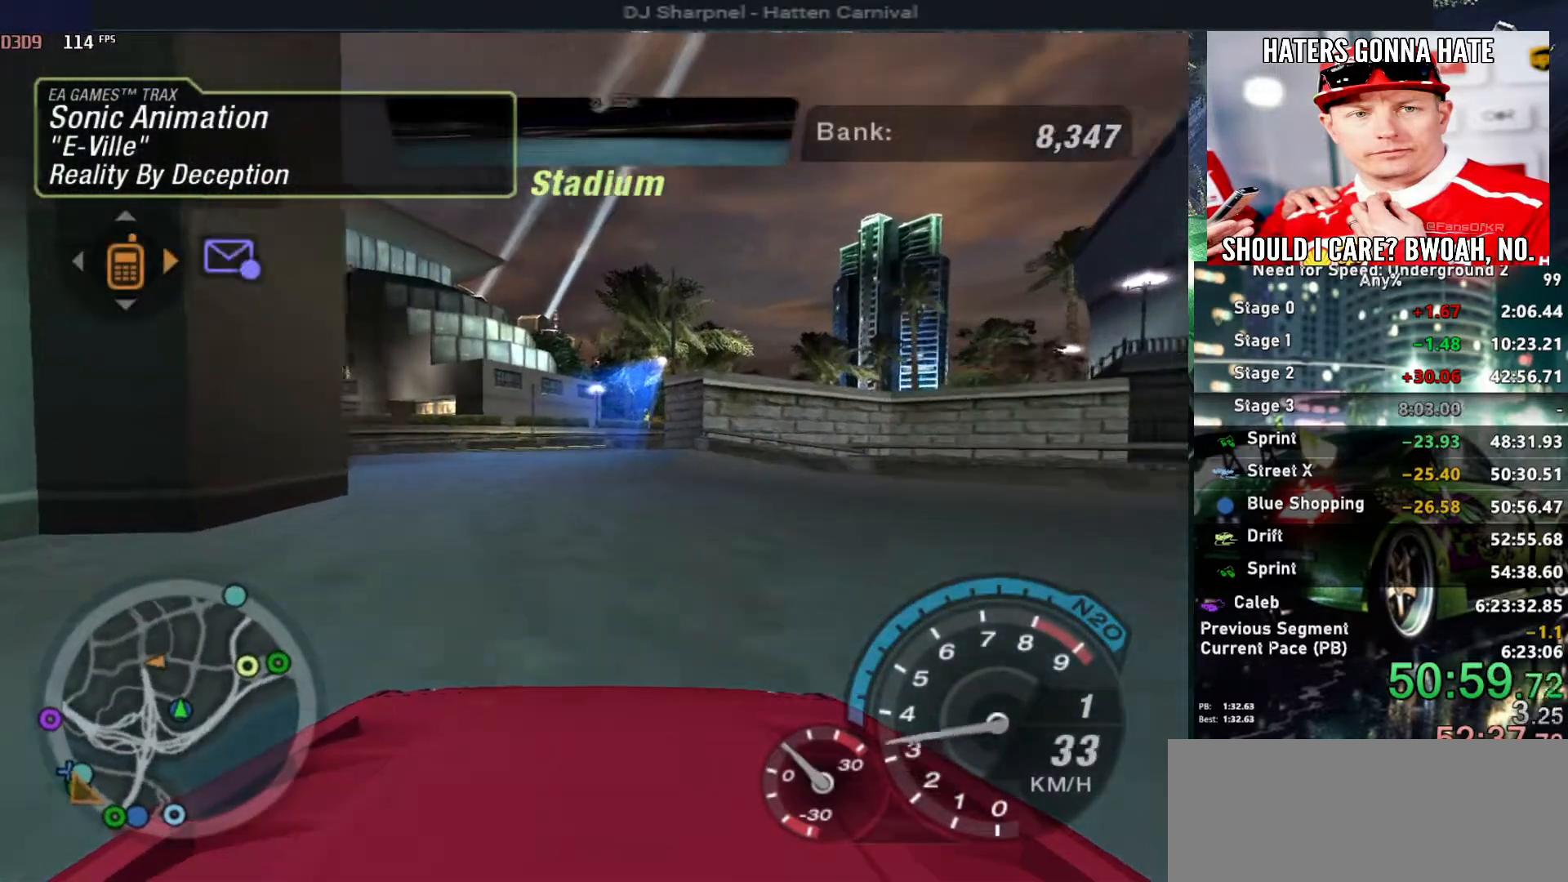
{"keys": ["alt", "up"], "events": [[100, "left", "down"], [183, "left", "up"], [283, "left", "down"], [367, "alt", "down"], [367, "left", "up"]]}
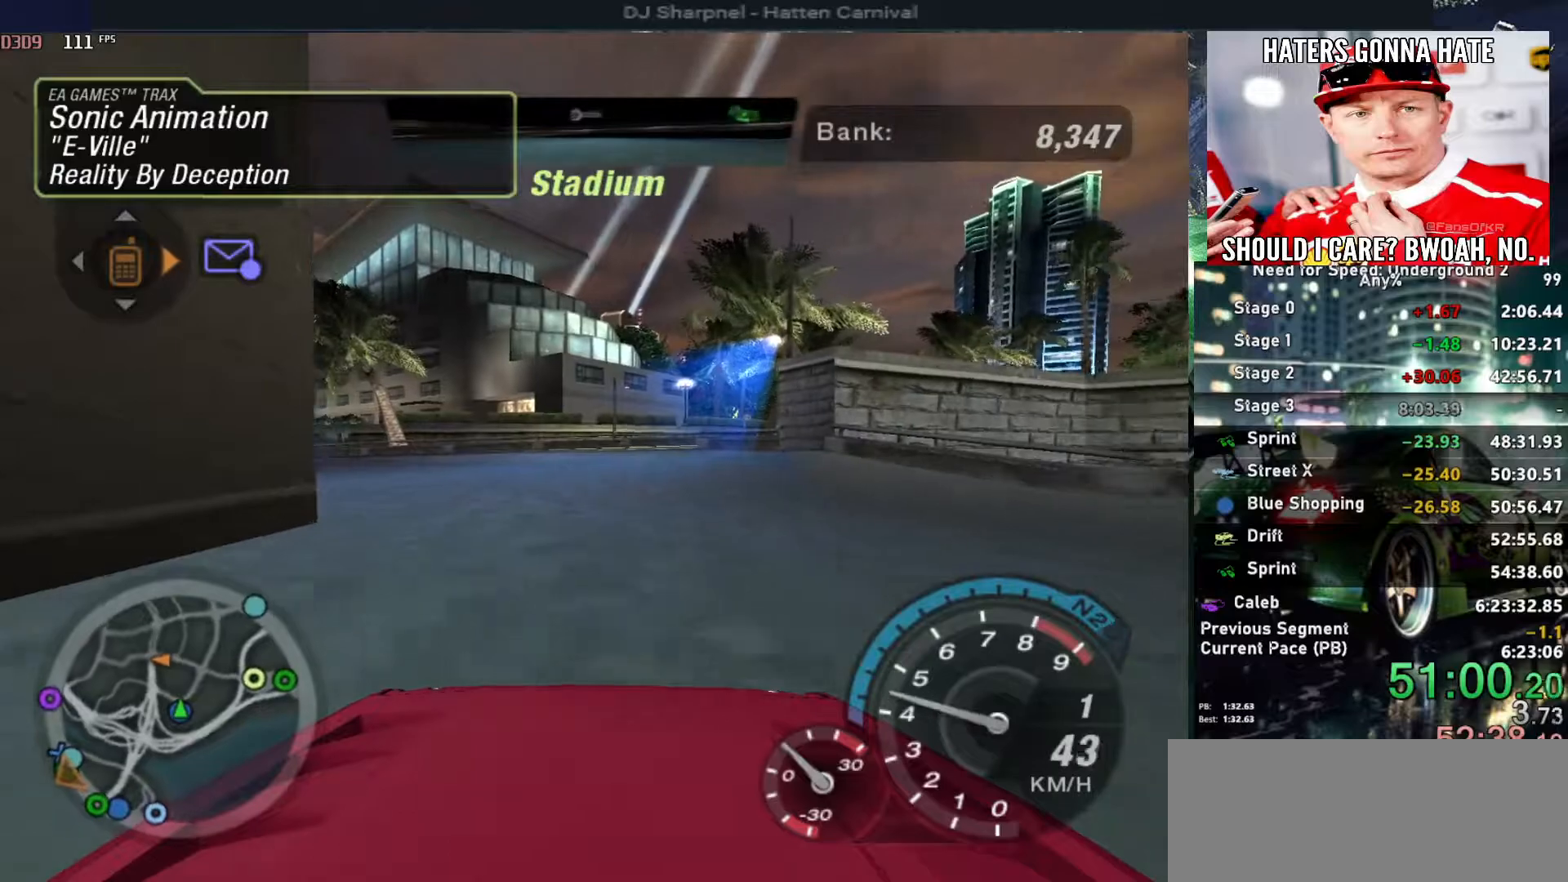
{"keys": ["up"], "events": [[17, "alt", "up"], [100, "alt", "down"], [300, "alt", "up"], [333, "alt", "down"], [483, "alt", "up"]]}
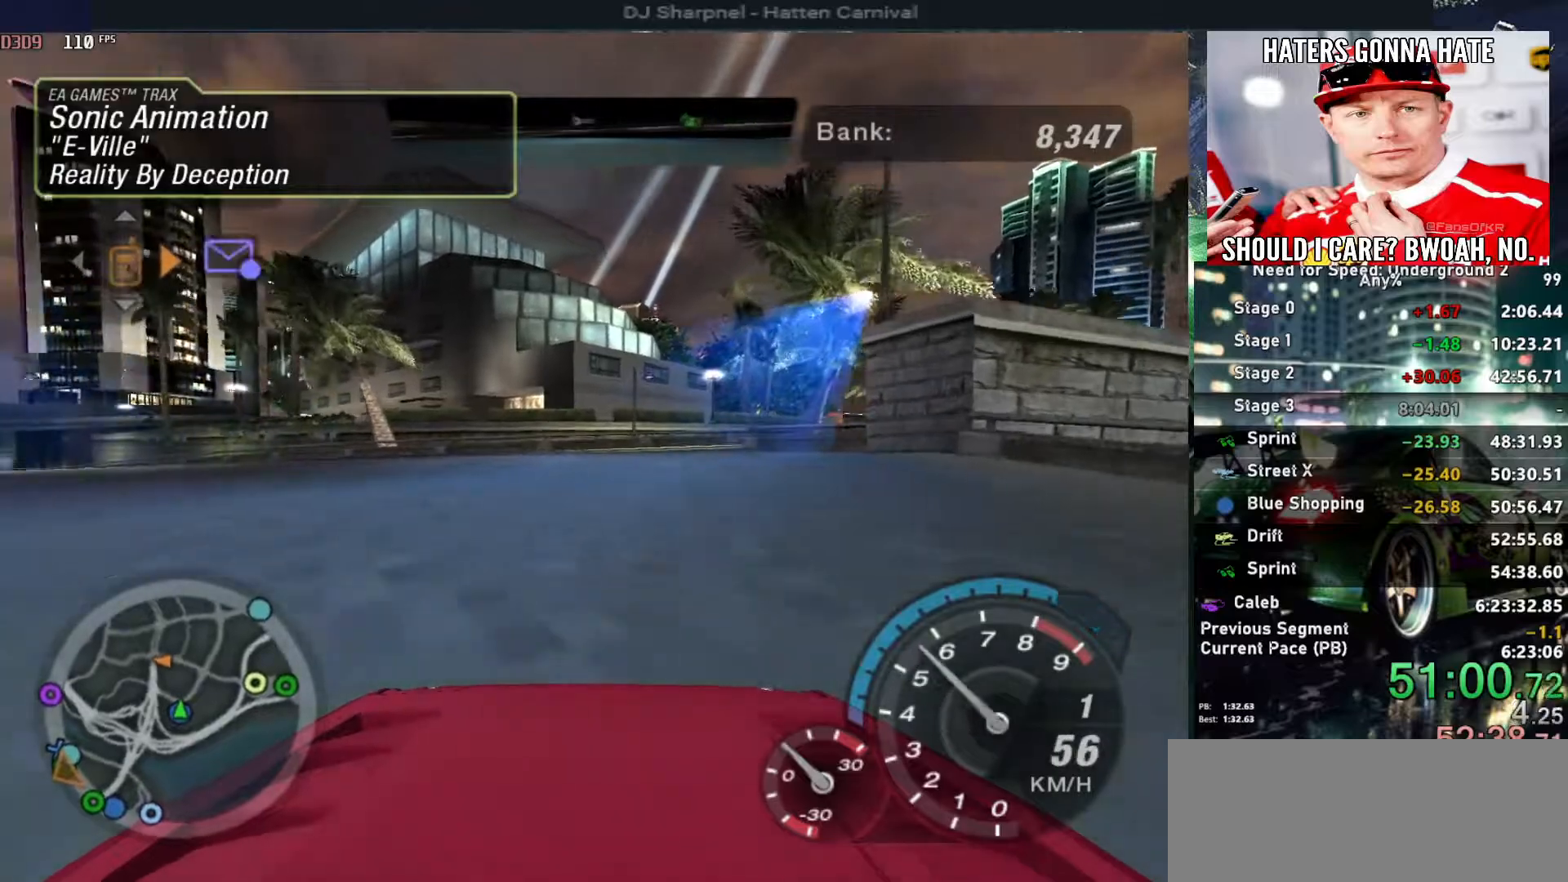
{"keys": ["alt", "up"], "events": [[83, "alt", "down"], [167, "alt", "up"], [267, "alt", "down"], [267, "right", "down"], [317, "right", "up"], [400, "alt", "up"], [450, "alt", "down"]]}
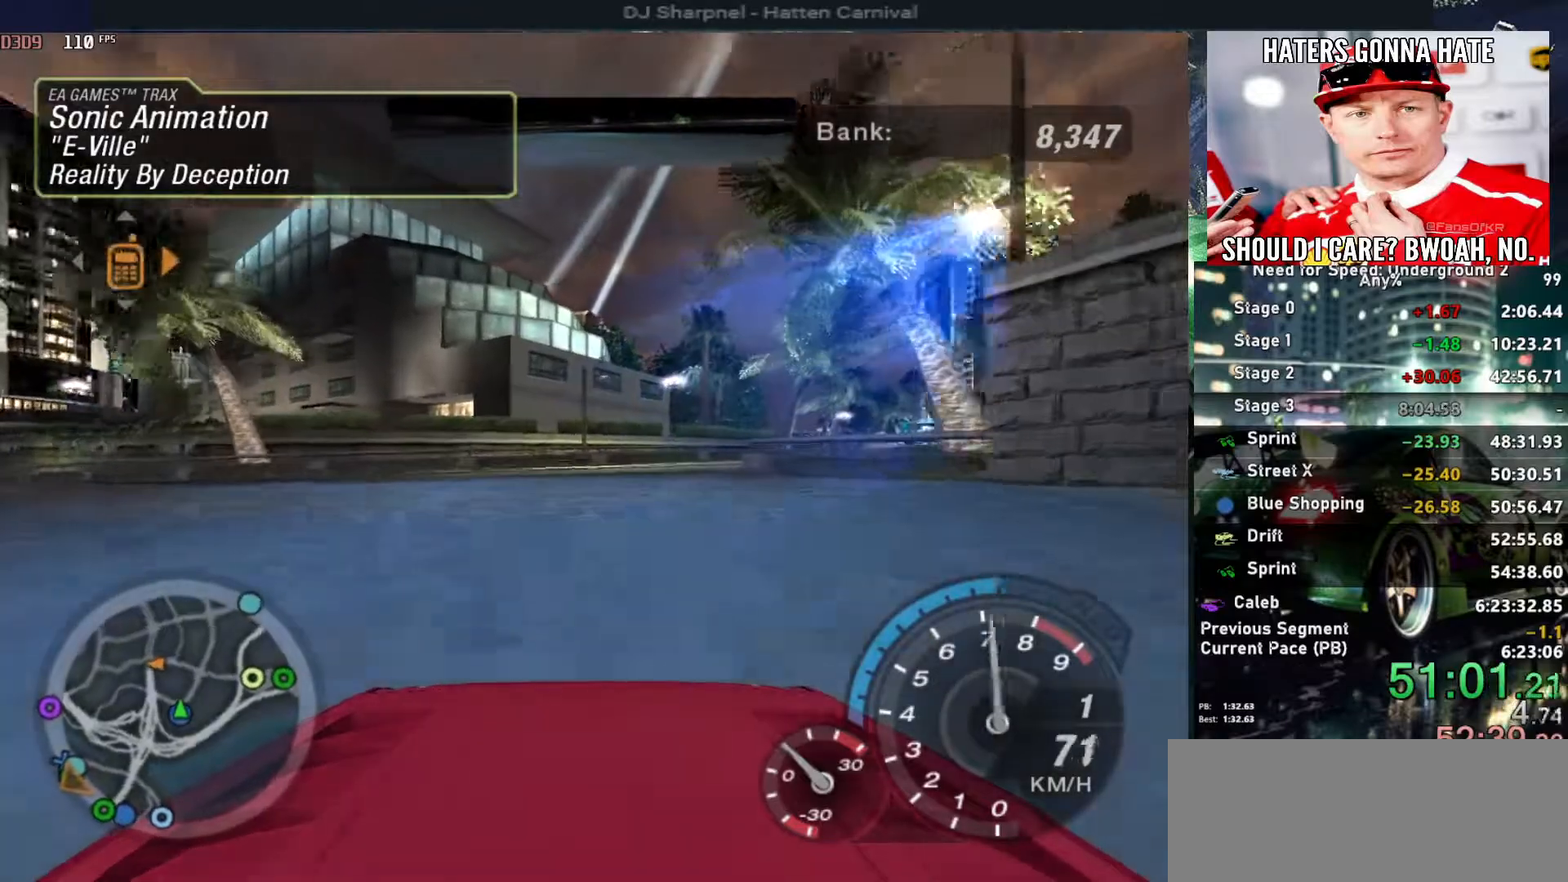
{"keys": ["right", "up"], "events": [[83, "alt", "up"], [233, "right", "down"], [333, "right", "up"], [467, "right", "down"]]}
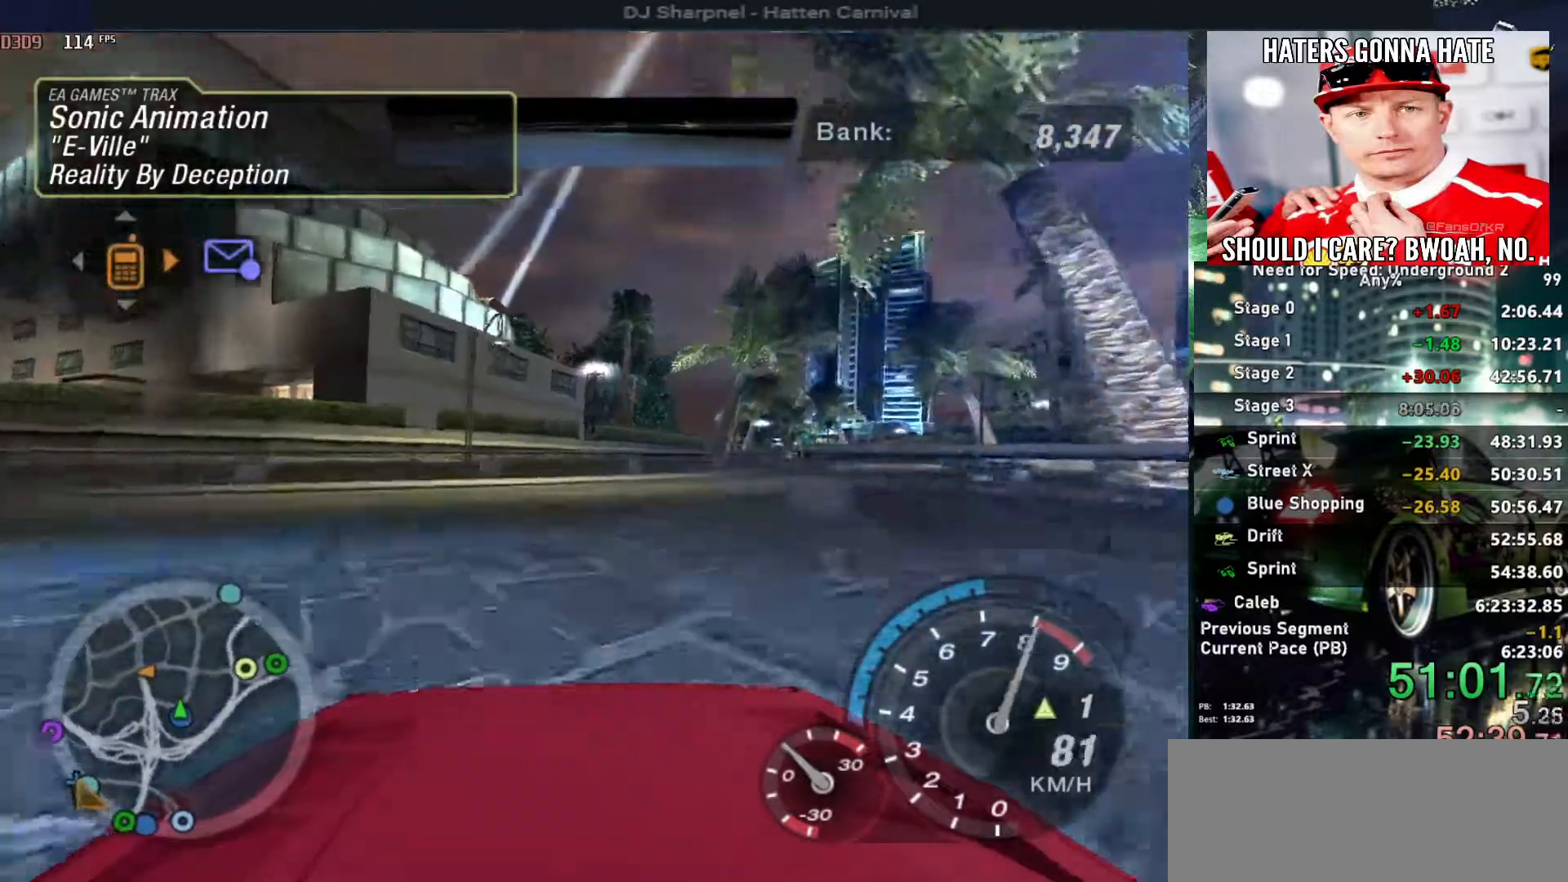
{"keys": ["up"], "events": [[67, "right", "up"], [67, "shift", "down"], [150, "shift", "up"], [200, "right", "down"], [250, "right", "up"]]}
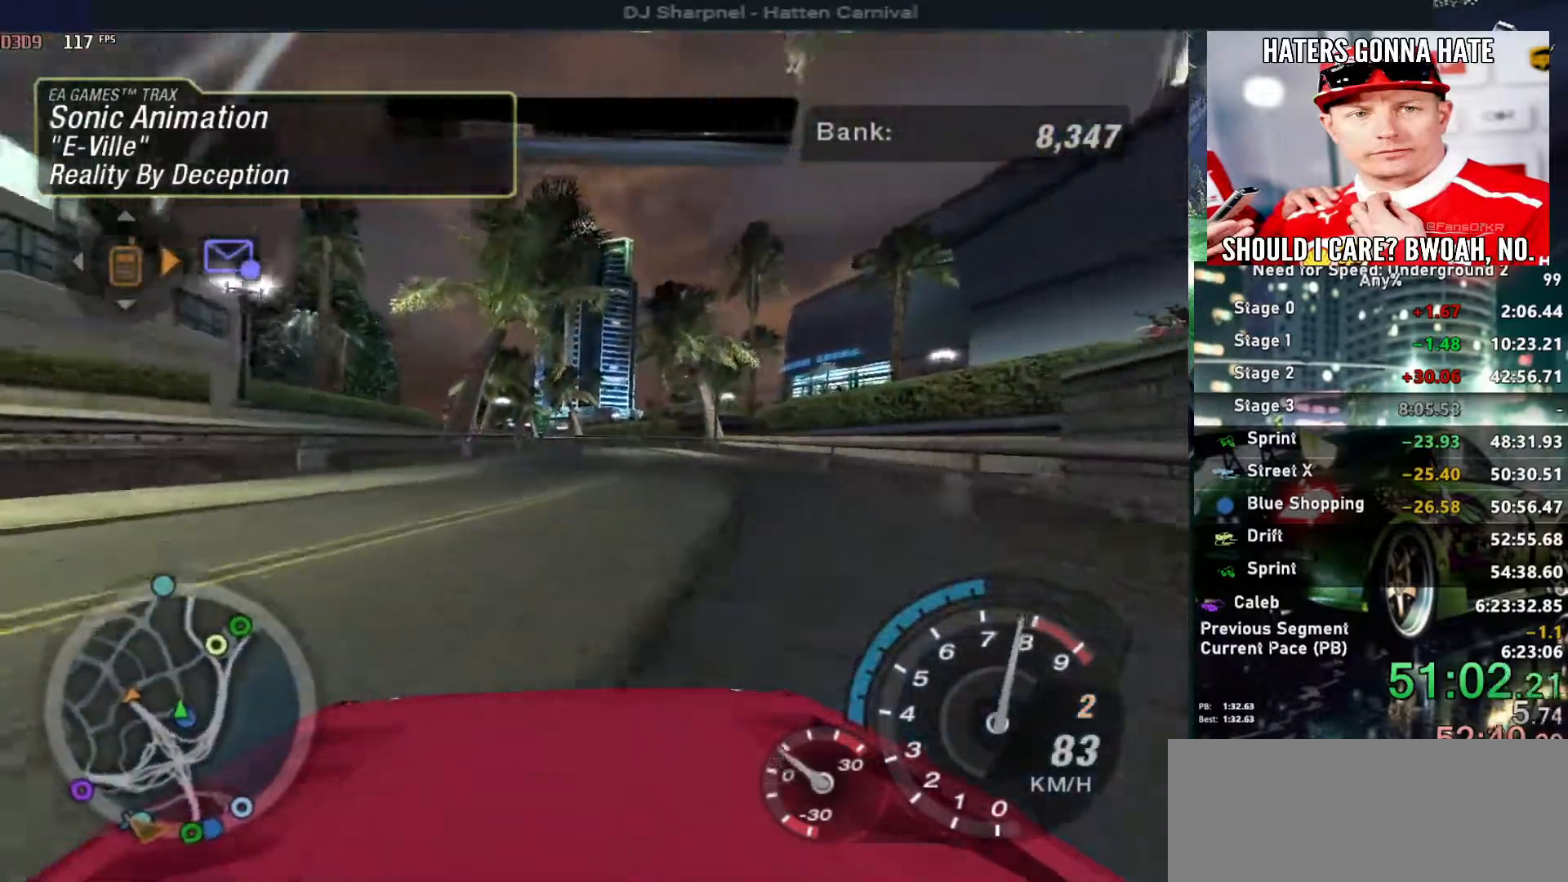
{"keys": ["alt", "right", "up"], "events": [[33, "left", "down"], [217, "left", "up"], [317, "alt", "down"], [450, "right", "down"]]}
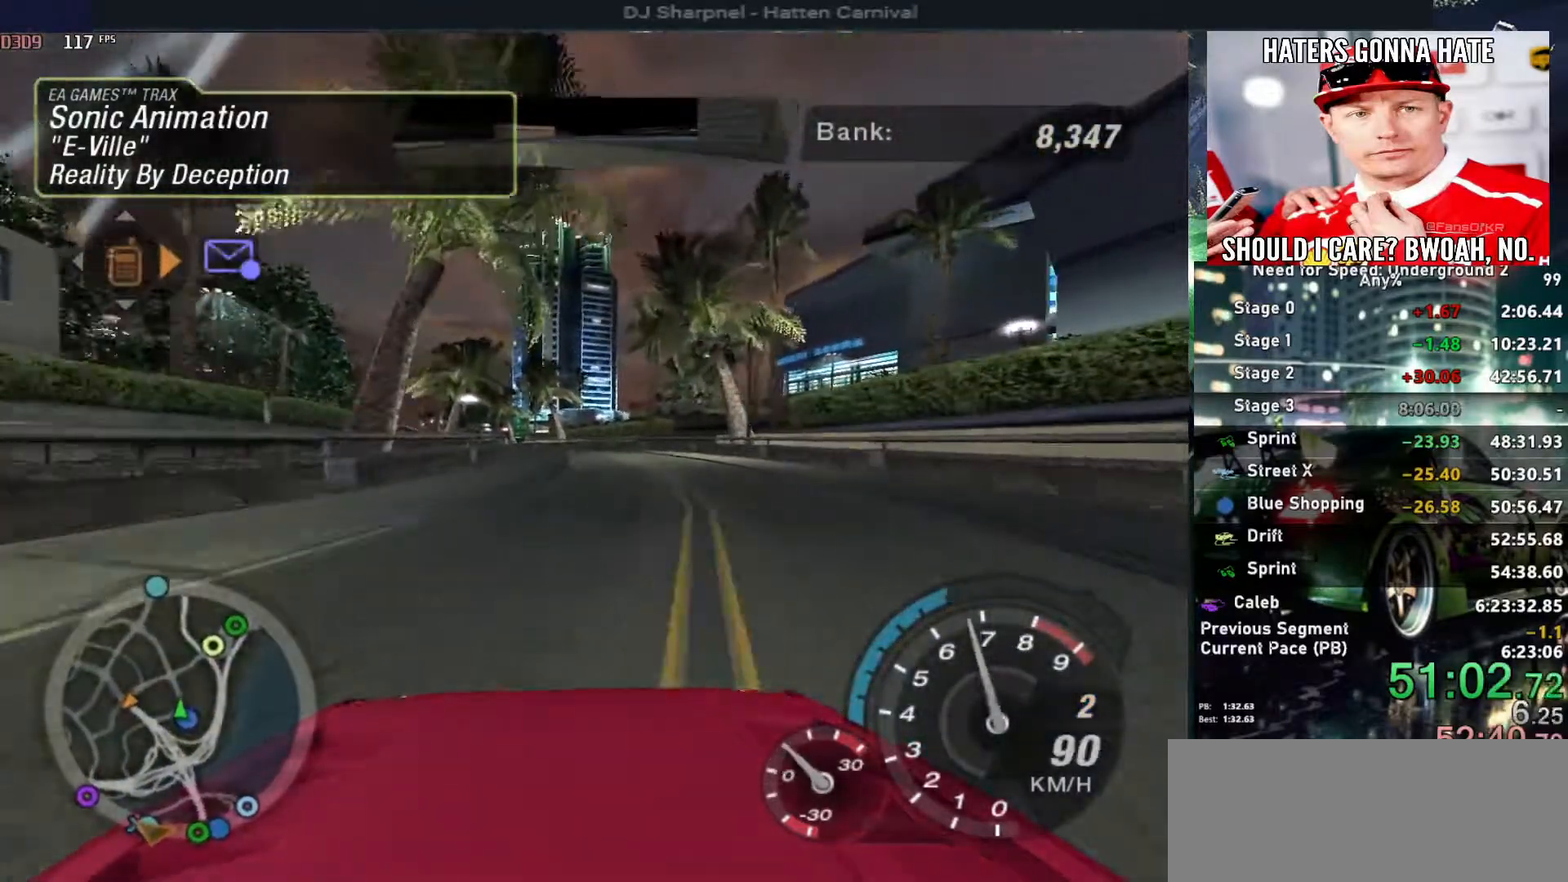
{"keys": ["alt", "left", "up"], "events": [[50, "right", "up"], [417, "left", "down"]]}
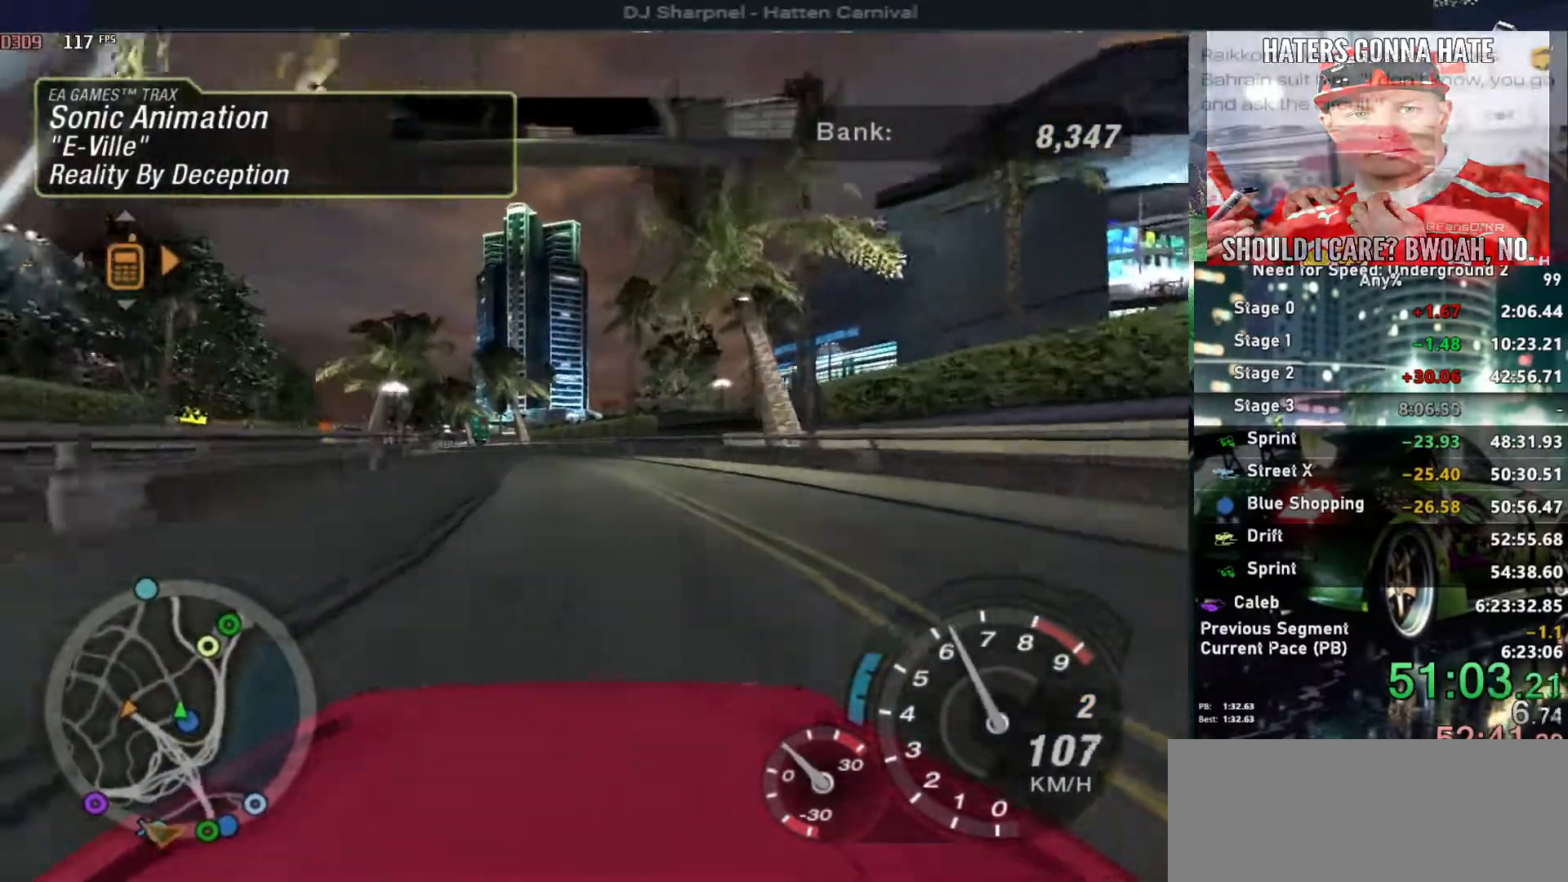
{"keys": ["alt", "left", "up"], "events": [[17, "left", "up"], [400, "left", "down"]]}
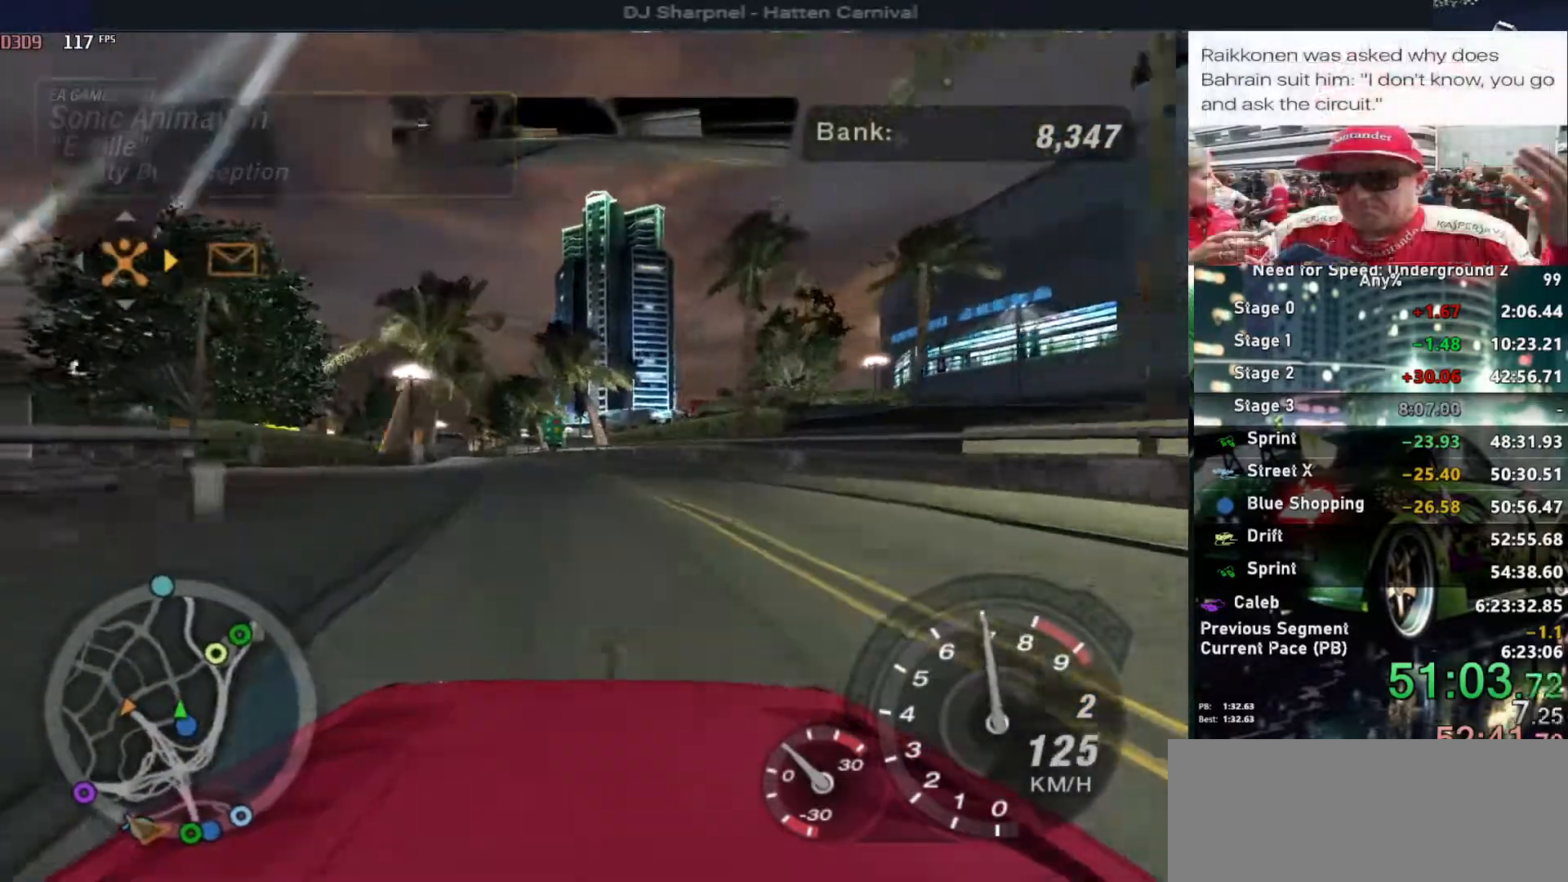
{"keys": ["up"], "events": [[33, "left", "up"], [217, "alt", "up"]]}
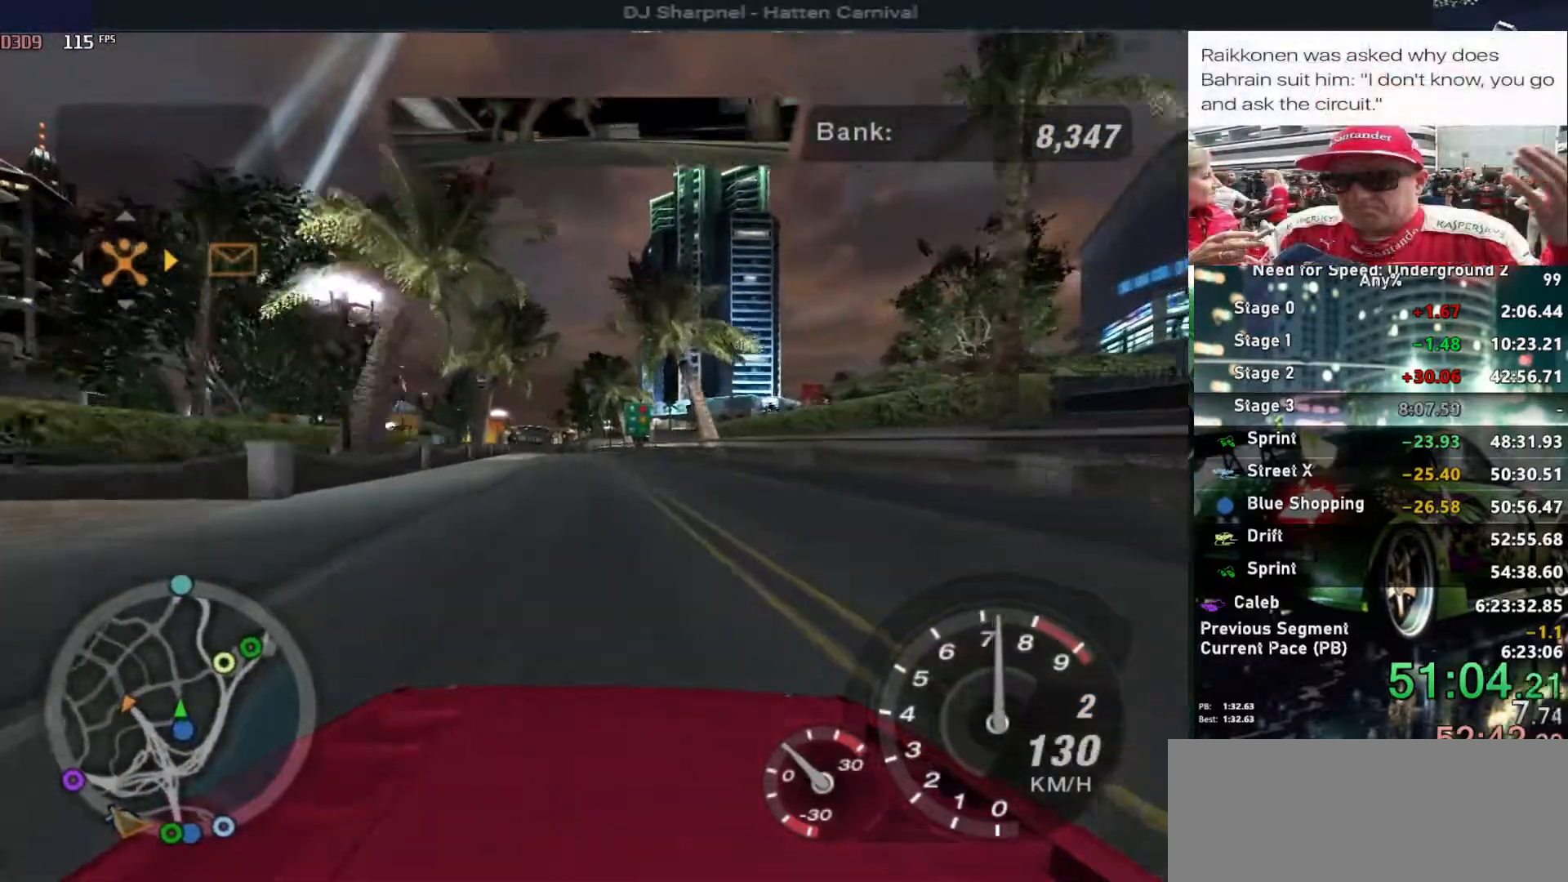
{"keys": ["up"], "events": [[50, "left", "down"], [133, "left", "up"]]}
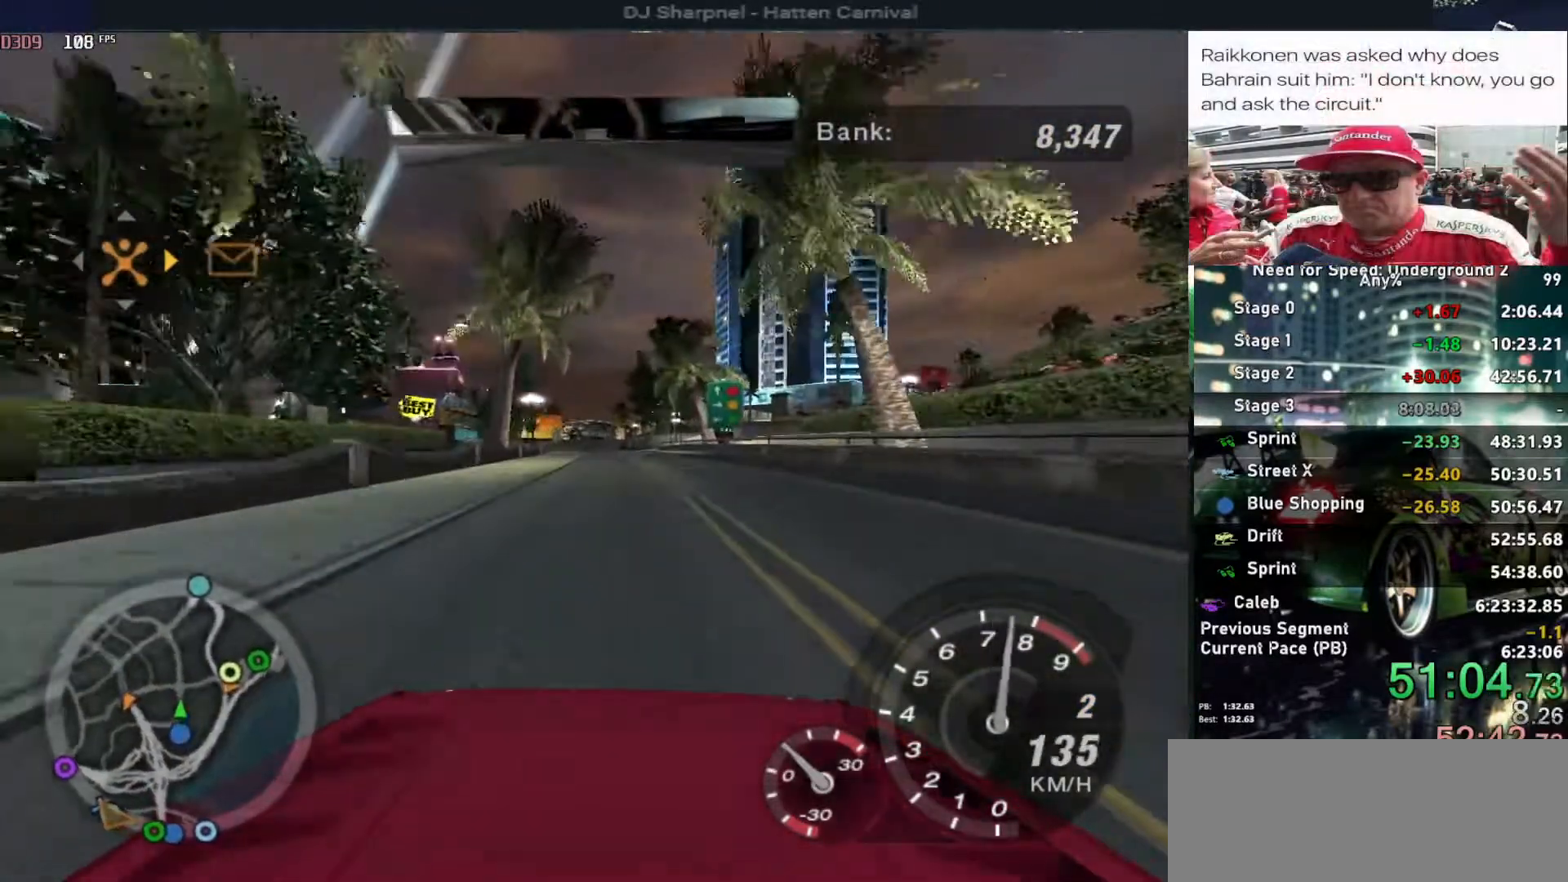
{"keys": ["up"], "events": [[217, "left", "down"], [300, "left", "up"]]}
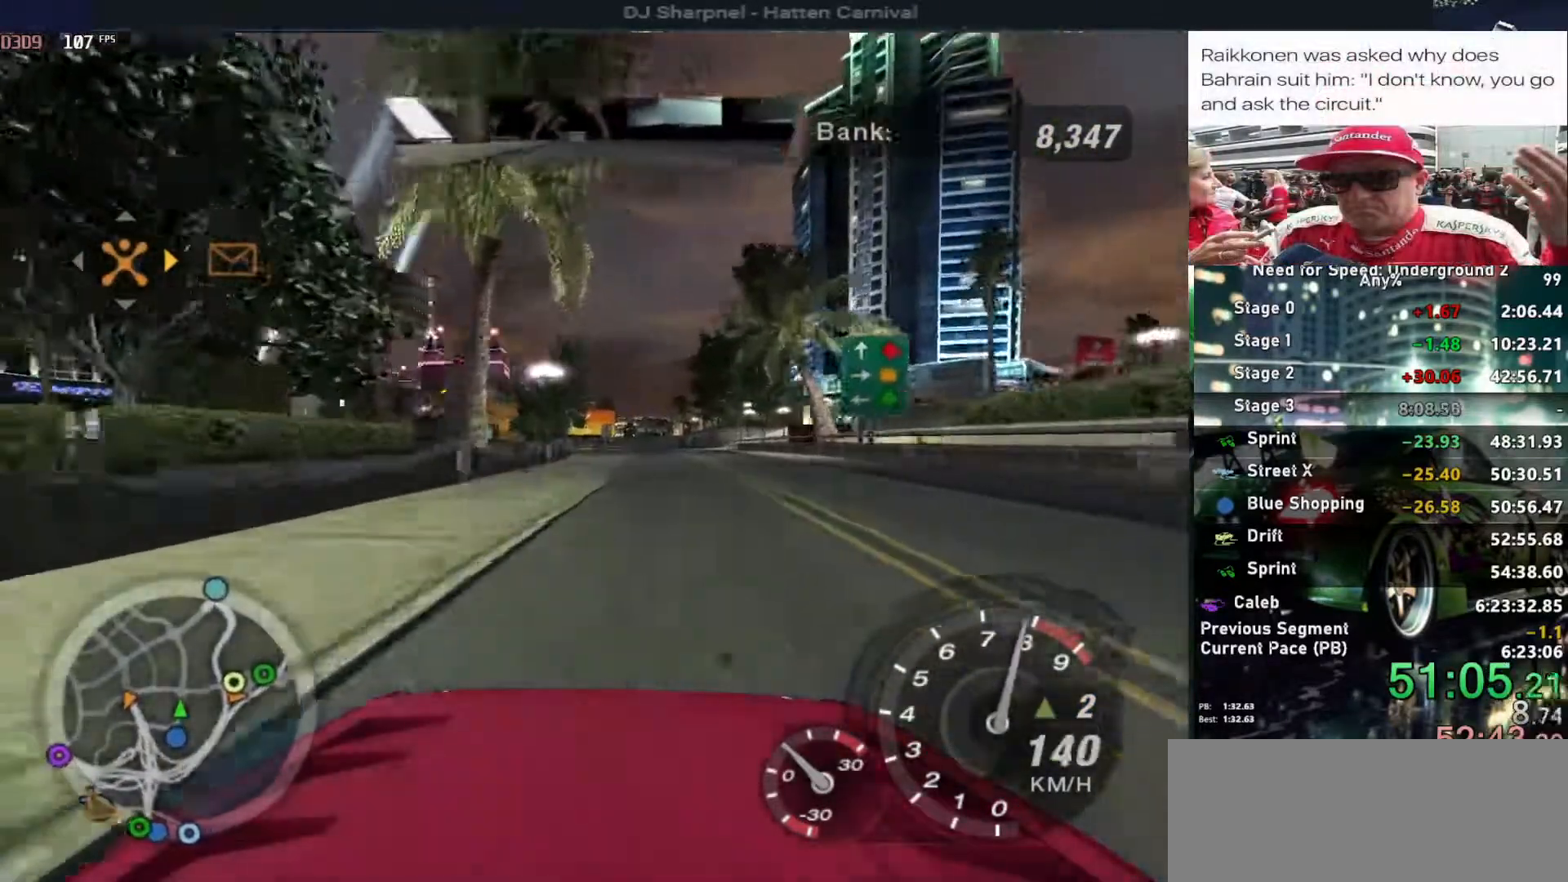
{"keys": ["right", "up"], "events": [[183, "right", "down"], [217, "right", "up"], [500, "right", "down"]]}
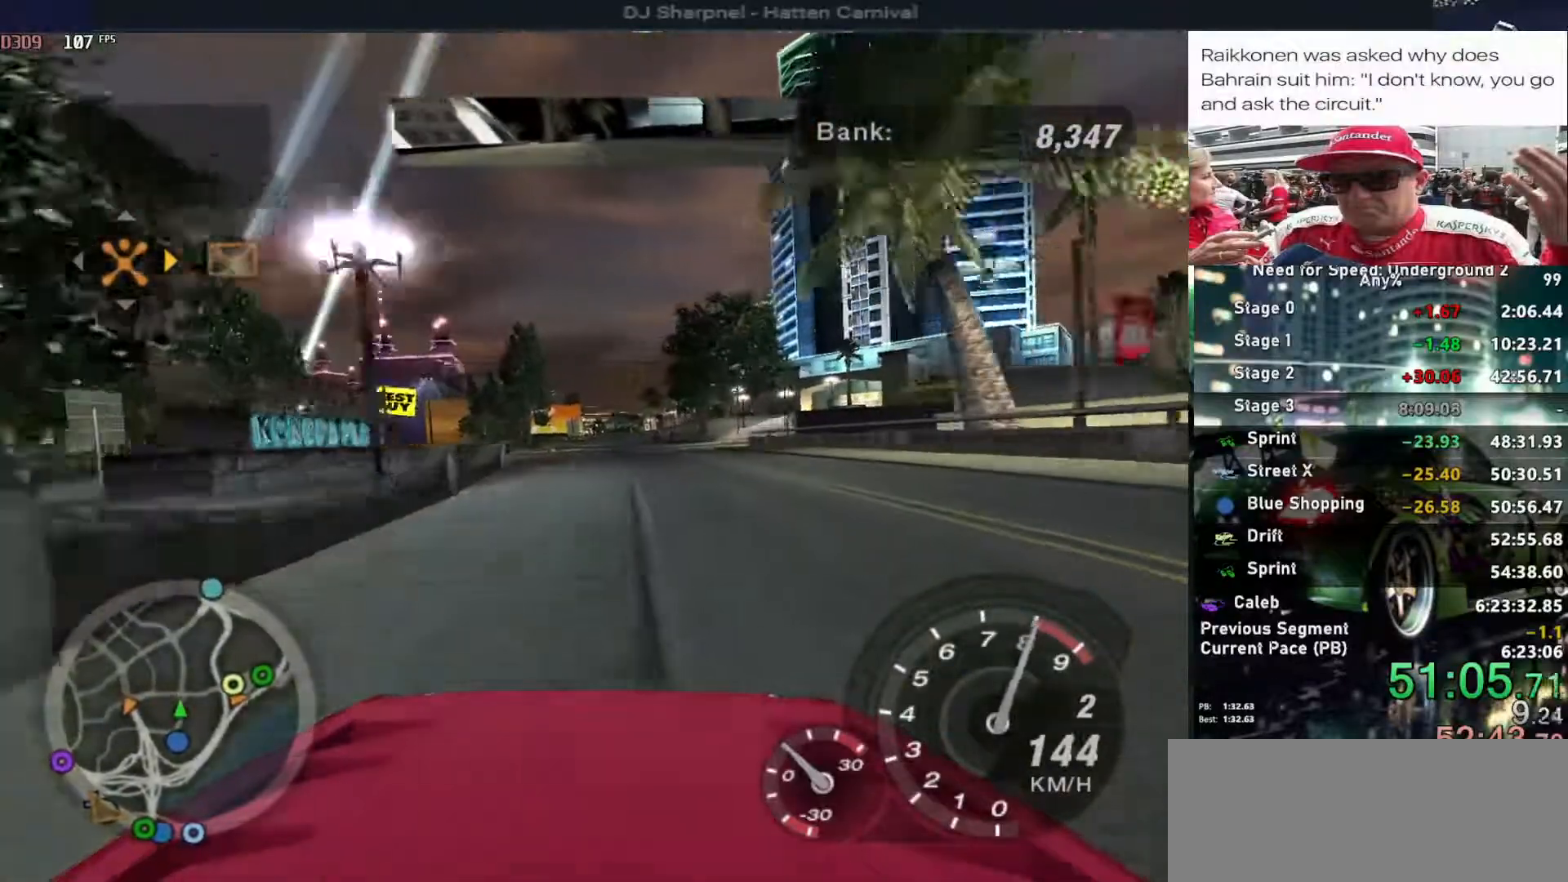
{"keys": ["up"], "events": [[83, "right", "up"]]}
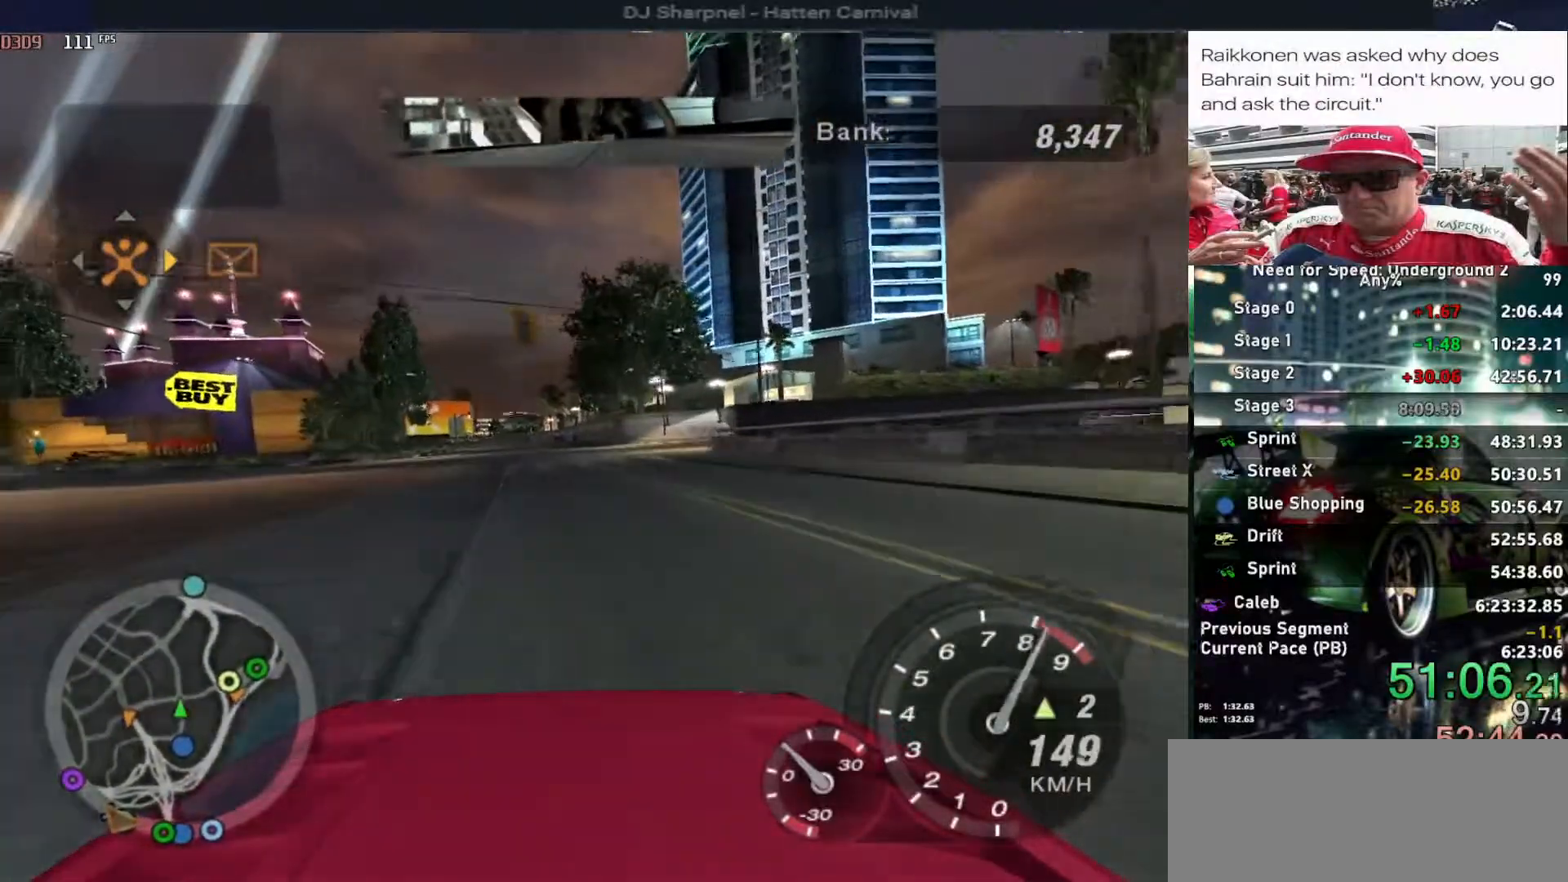
{"keys": ["up"], "events": [[67, "shift", "down"], [100, "right", "down"], [150, "shift", "up"], [483, "right", "up"]]}
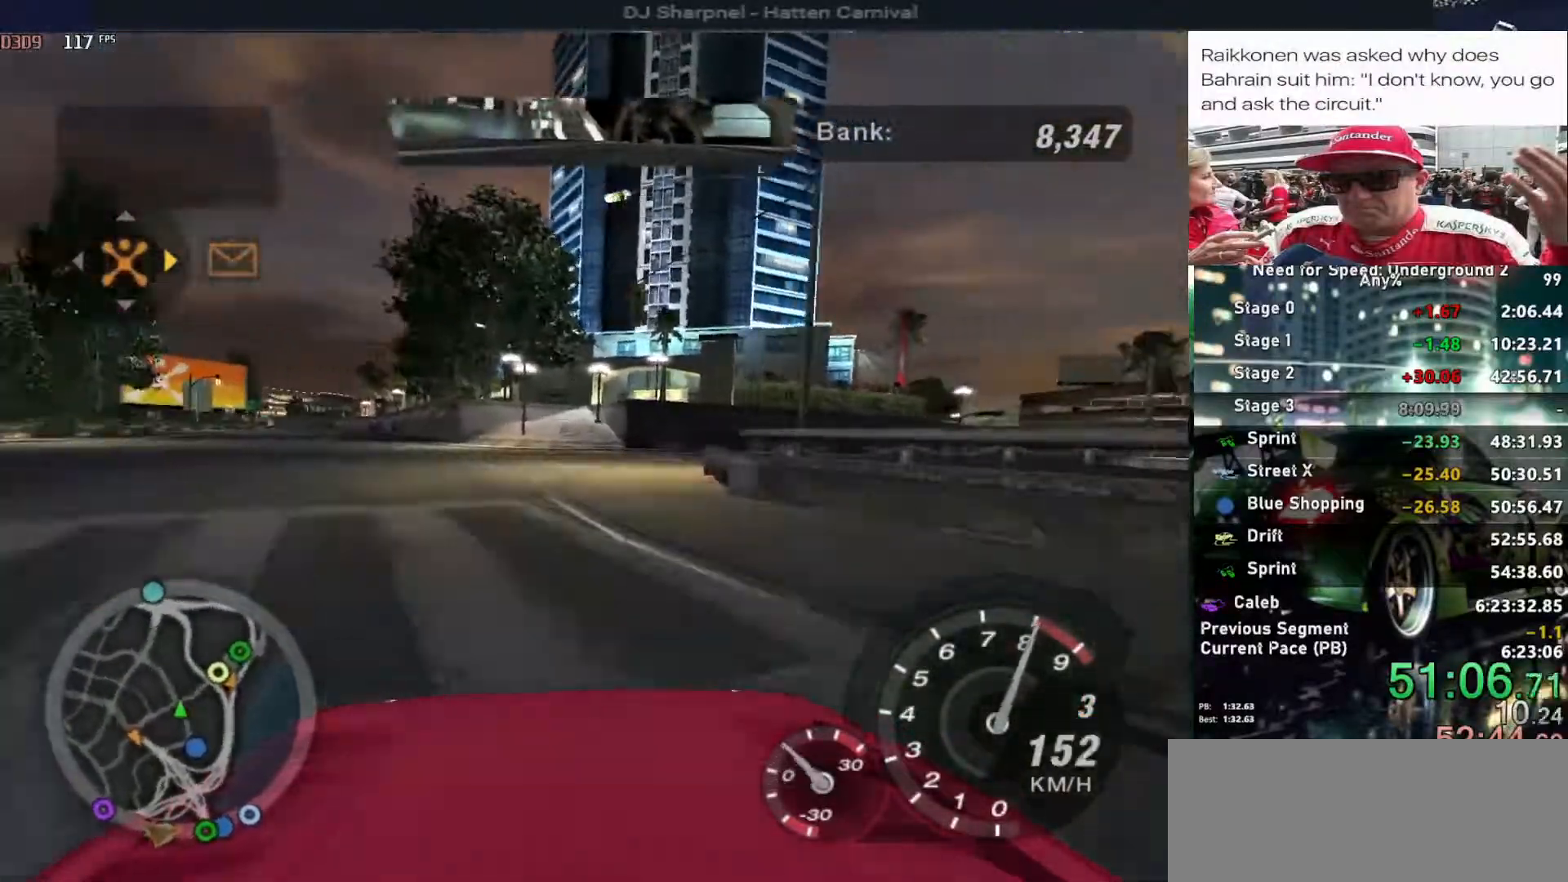
{"keys": ["right", "up"], "events": [[133, "right", "down"]]}
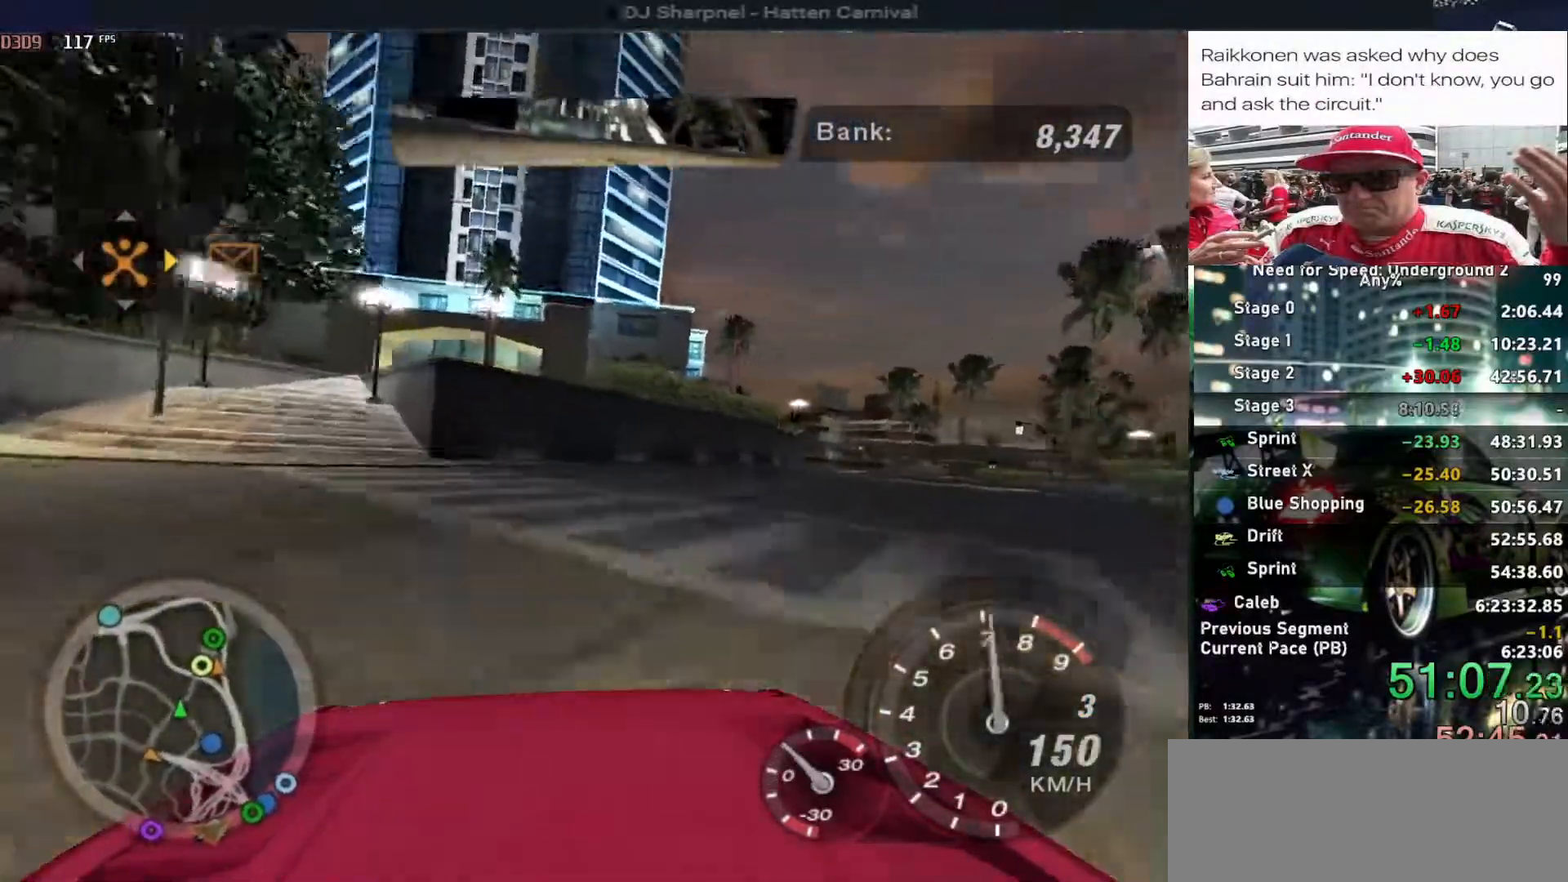
{"keys": ["right", "up"], "events": []}